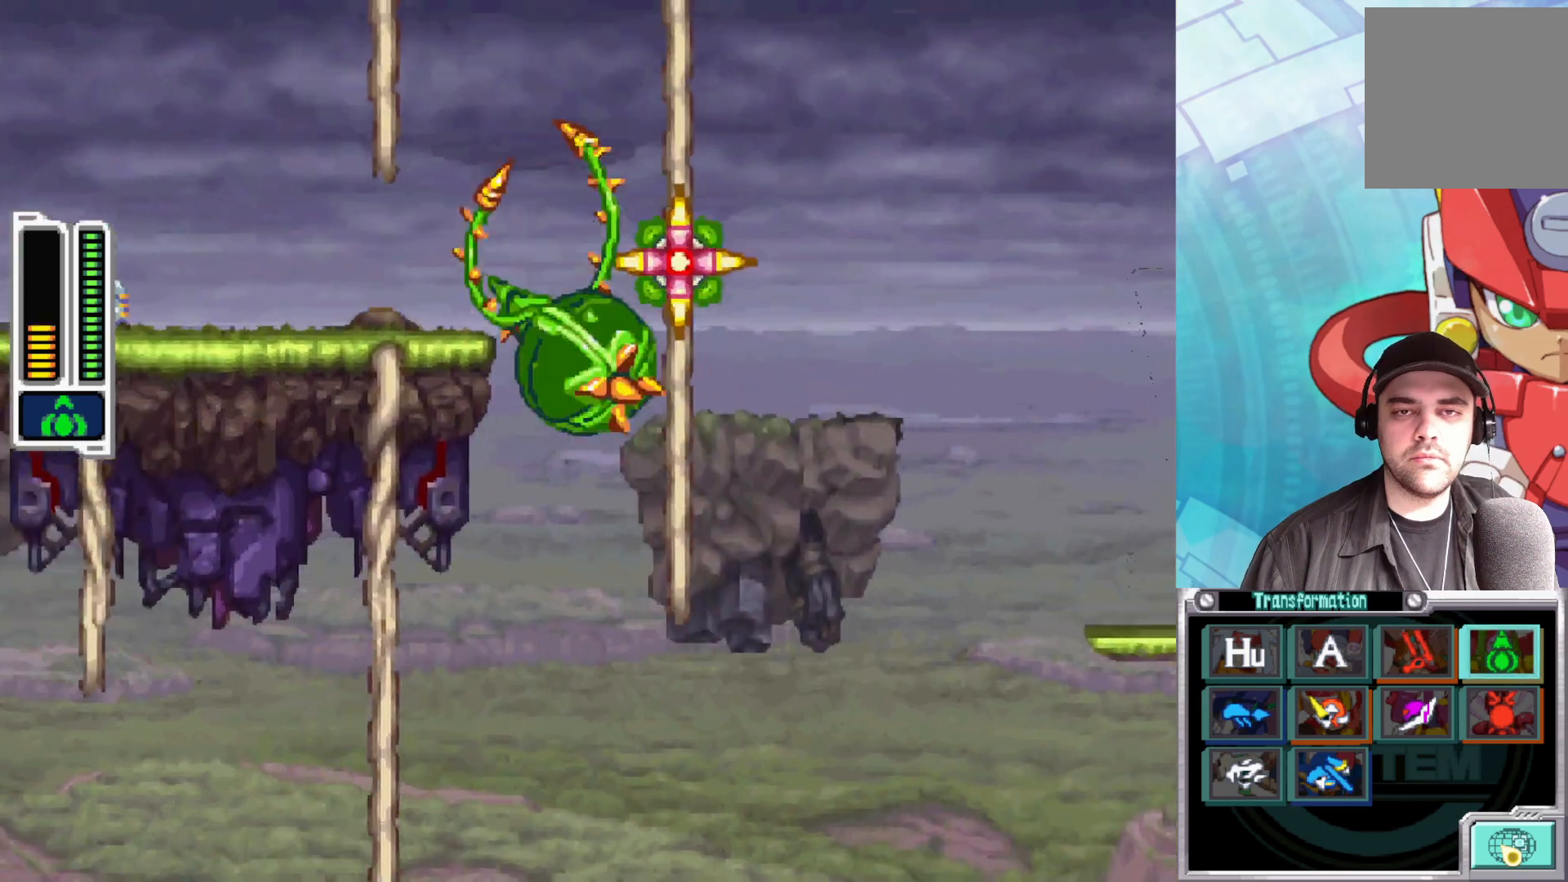
Gameplay with a controller (Xbox layout); each line is a JSON object with the inputs held at the frame after it. "events" lists button and stick changes between this image and that frame as [ms after this image, input, new state], when the widget could be followed in between.
{"buttons": ["X"], "left_stick": "up-right", "right_stick": "center", "events": [[267, "A", "down"], [283, "X", "down"], [417, "A", "up"]]}
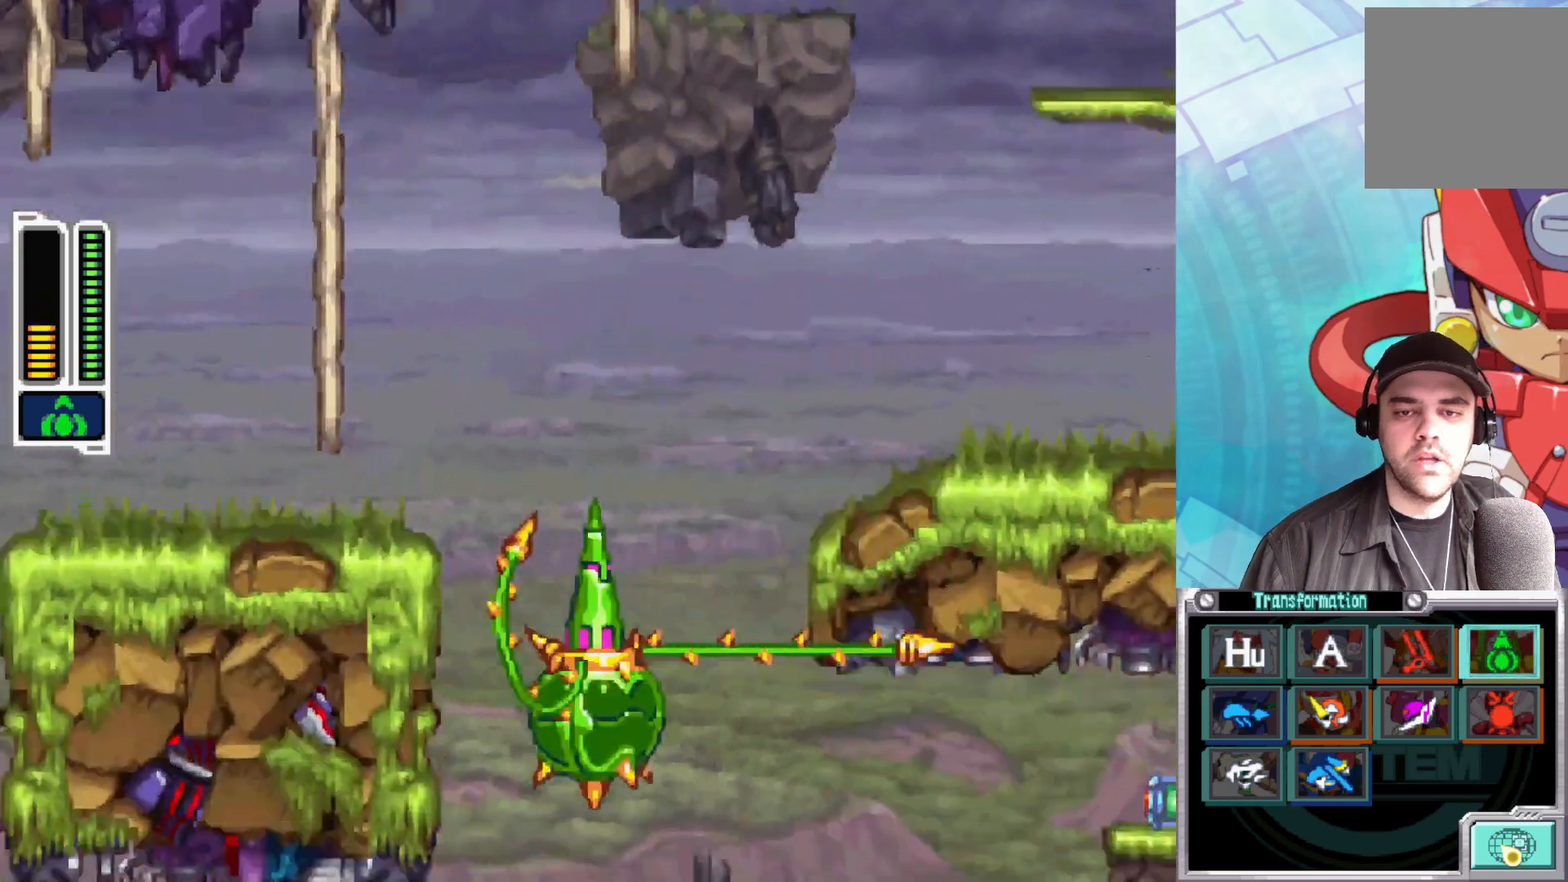
{"buttons": [], "left_stick": "up-left", "right_stick": "center", "events": [[117, "X", "up"], [200, "A", "down"], [233, "X", "down"], [417, "A", "up"], [417, "X", "up"], [467, "left_stick", "up-left"]]}
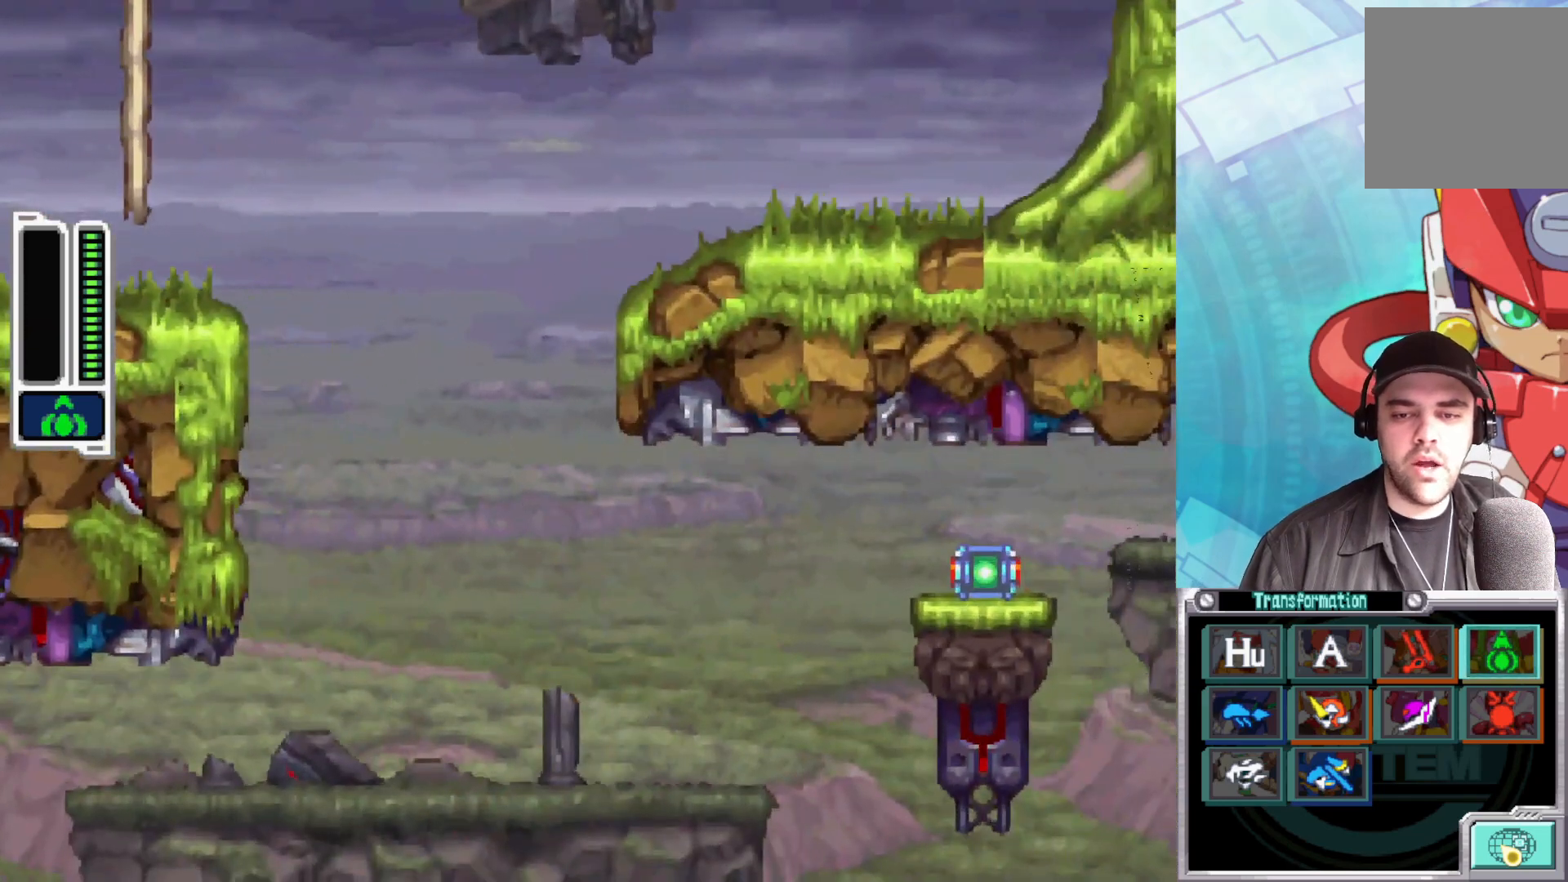
{"buttons": [], "left_stick": "center", "right_stick": "center", "events": [[50, "A", "down"], [50, "X", "down"], [283, "X", "up"], [300, "A", "up"], [383, "left_stick", "center"]]}
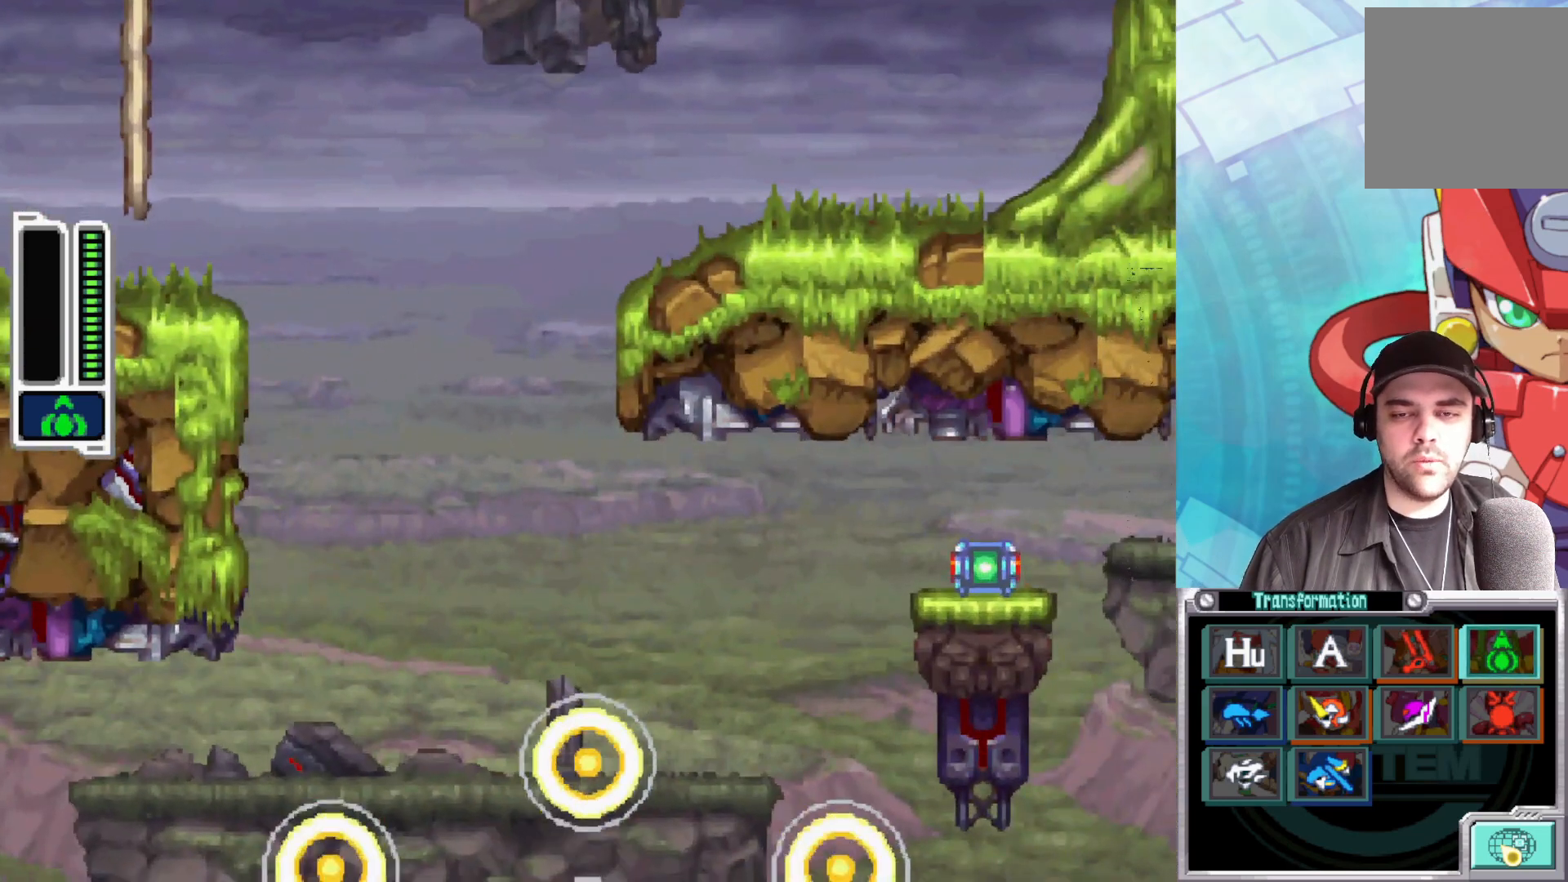
{"buttons": [], "left_stick": "center", "right_stick": "center", "events": []}
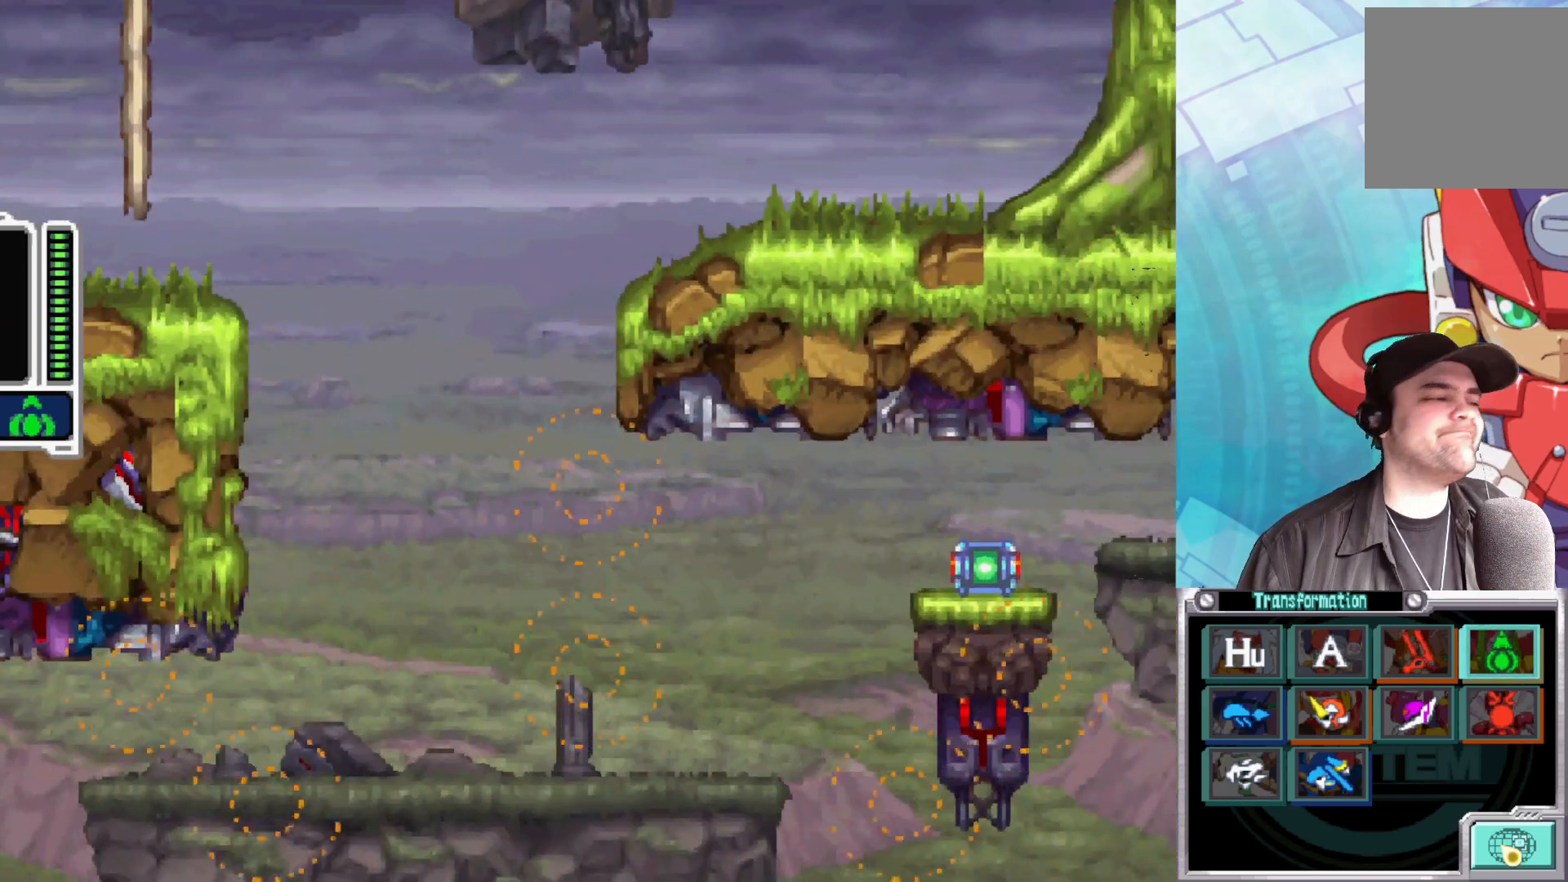
{"buttons": [], "left_stick": "center", "right_stick": "center", "events": [[17, "X", "down"], [283, "X", "up"]]}
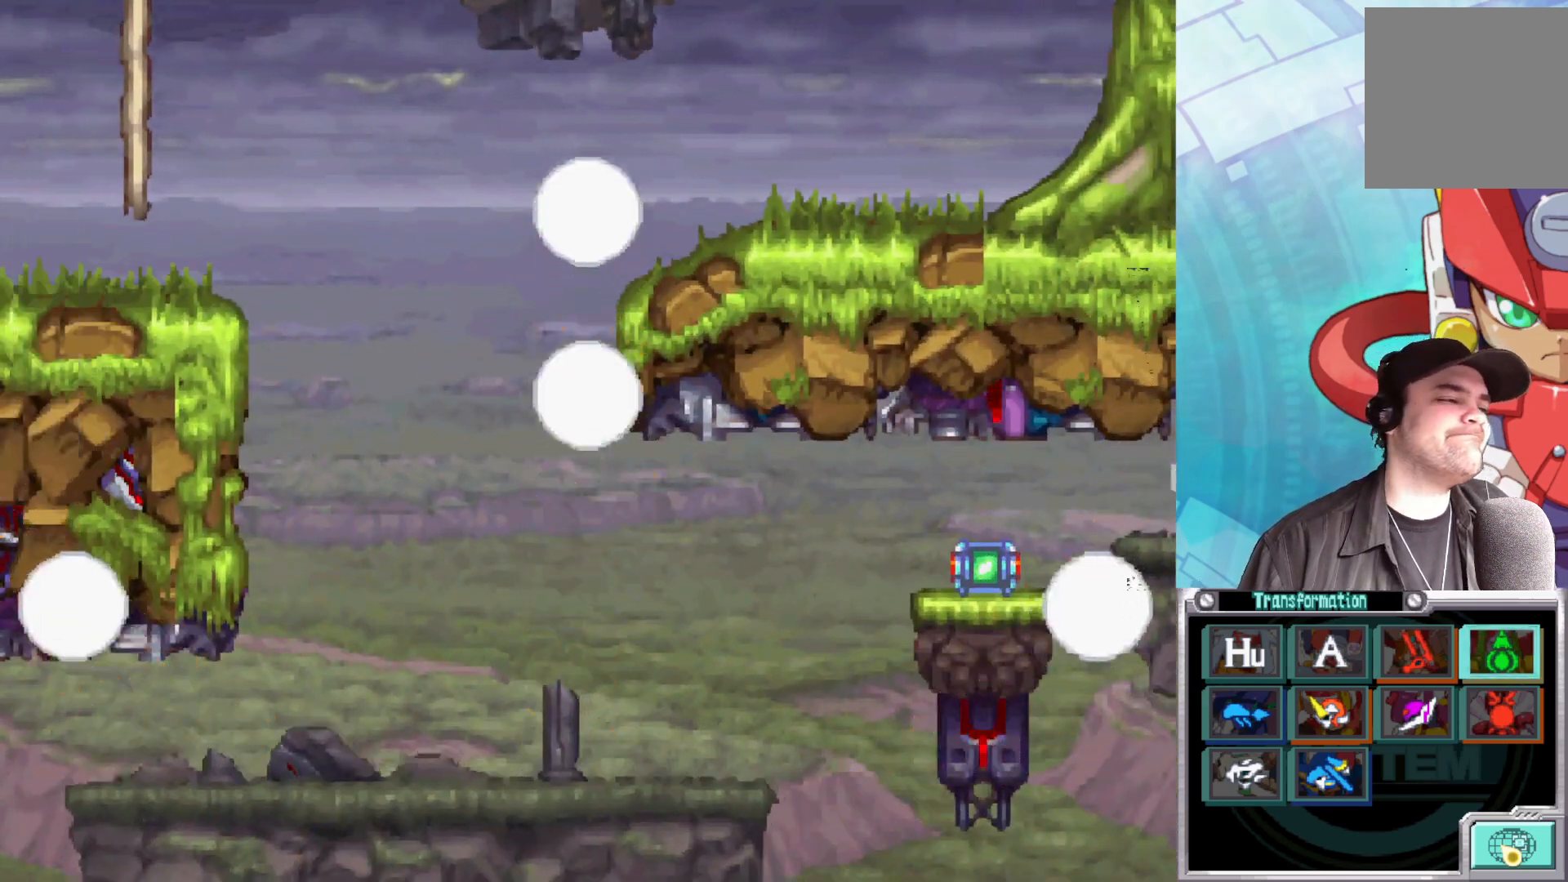
{"buttons": ["X"], "left_stick": "center", "right_stick": "center", "events": [[333, "X", "down"]]}
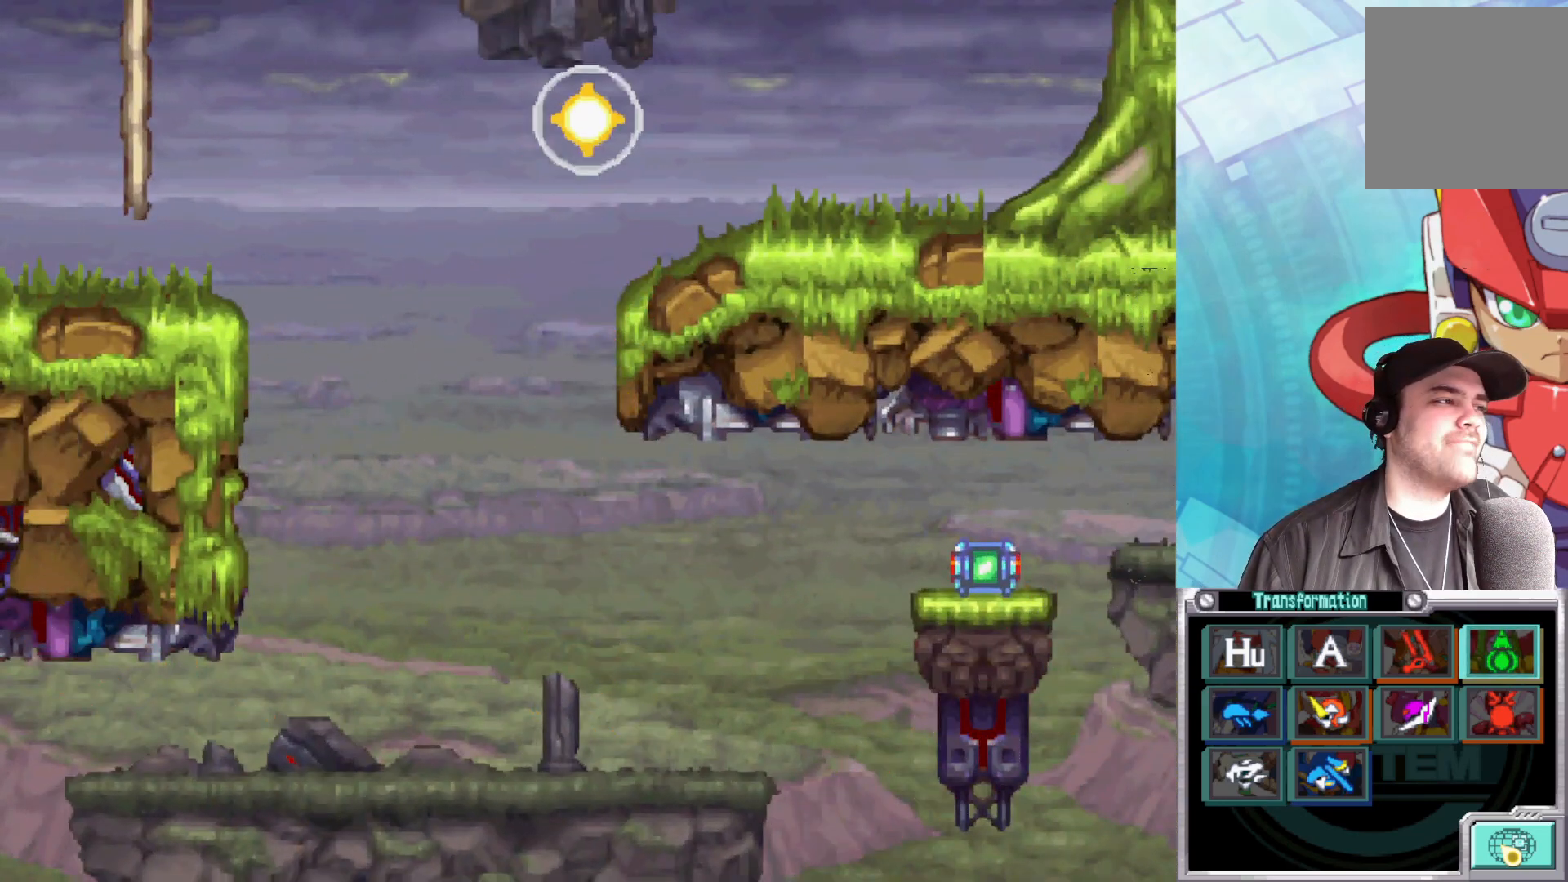
{"buttons": [], "left_stick": "center", "right_stick": "center", "events": [[17, "X", "up"]]}
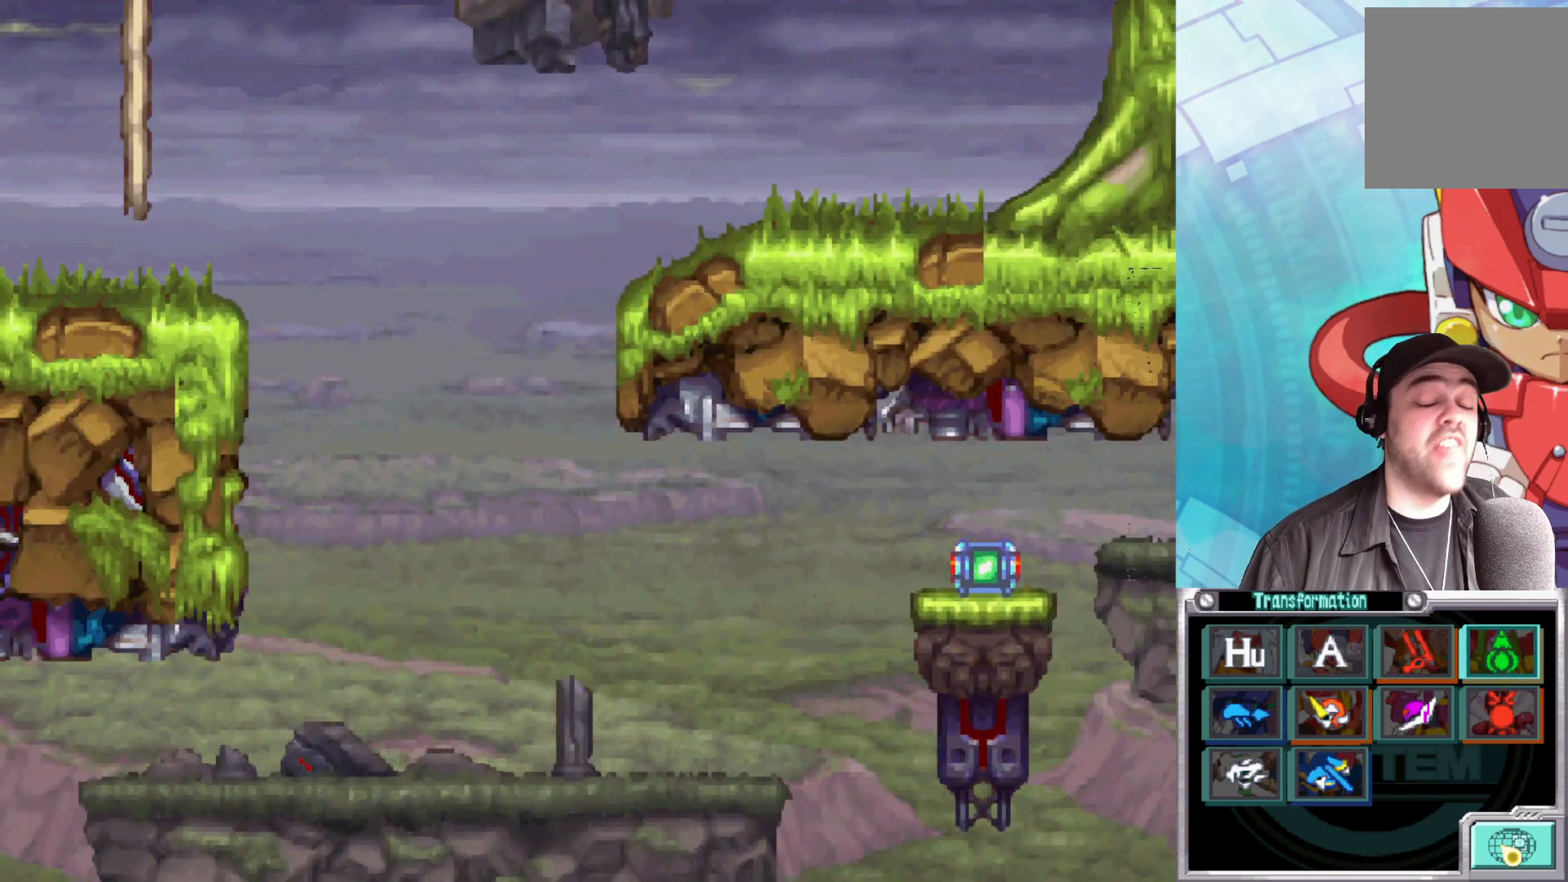
{"buttons": [], "left_stick": "center", "right_stick": "center", "events": []}
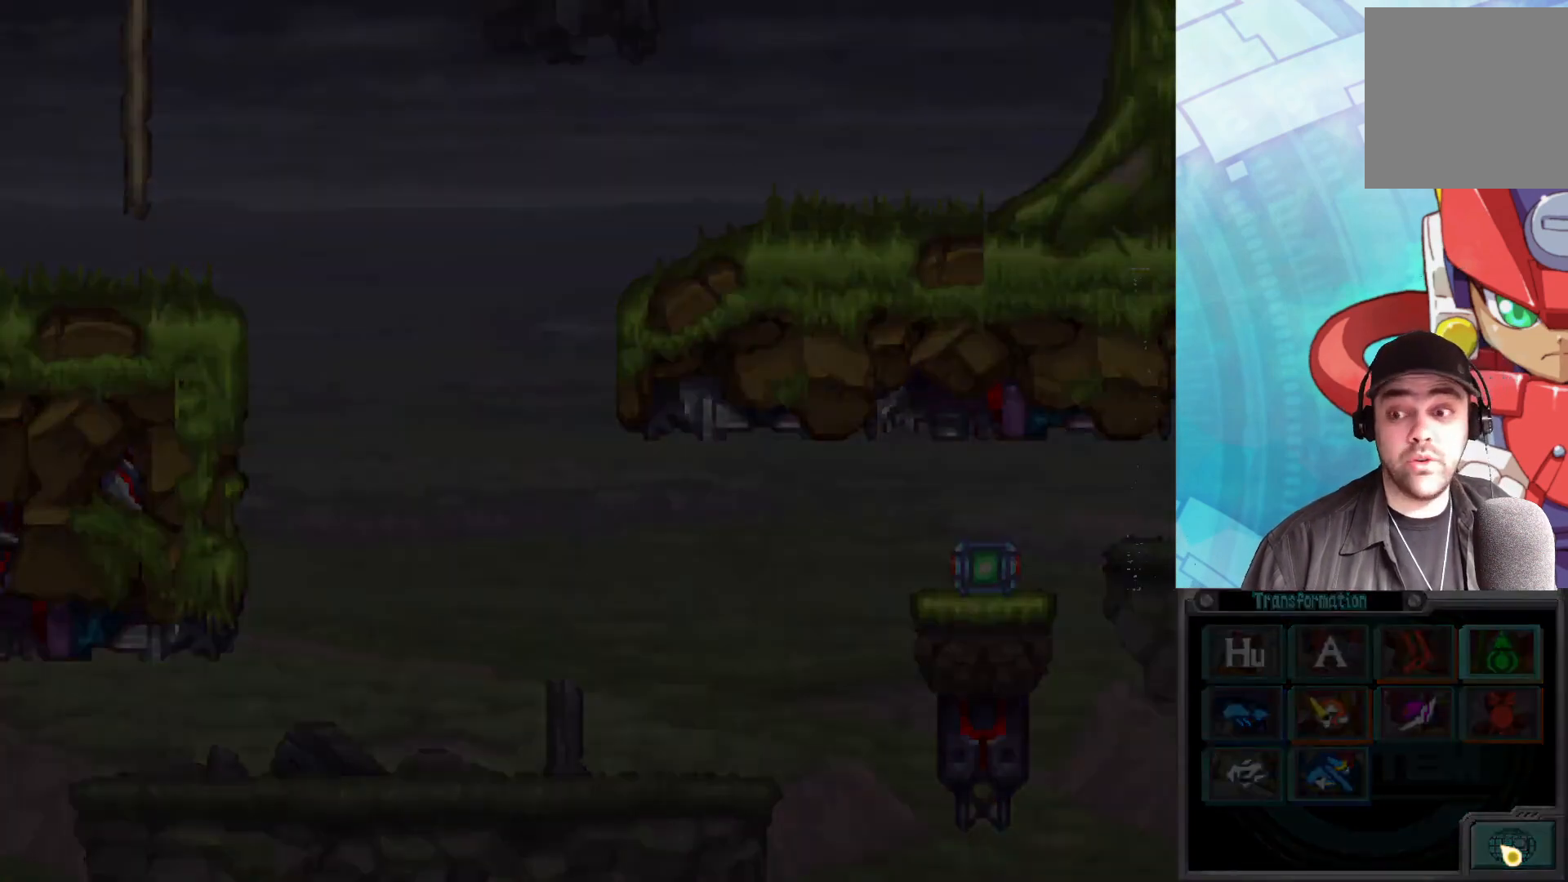
{"buttons": [], "left_stick": "center", "right_stick": "center", "events": []}
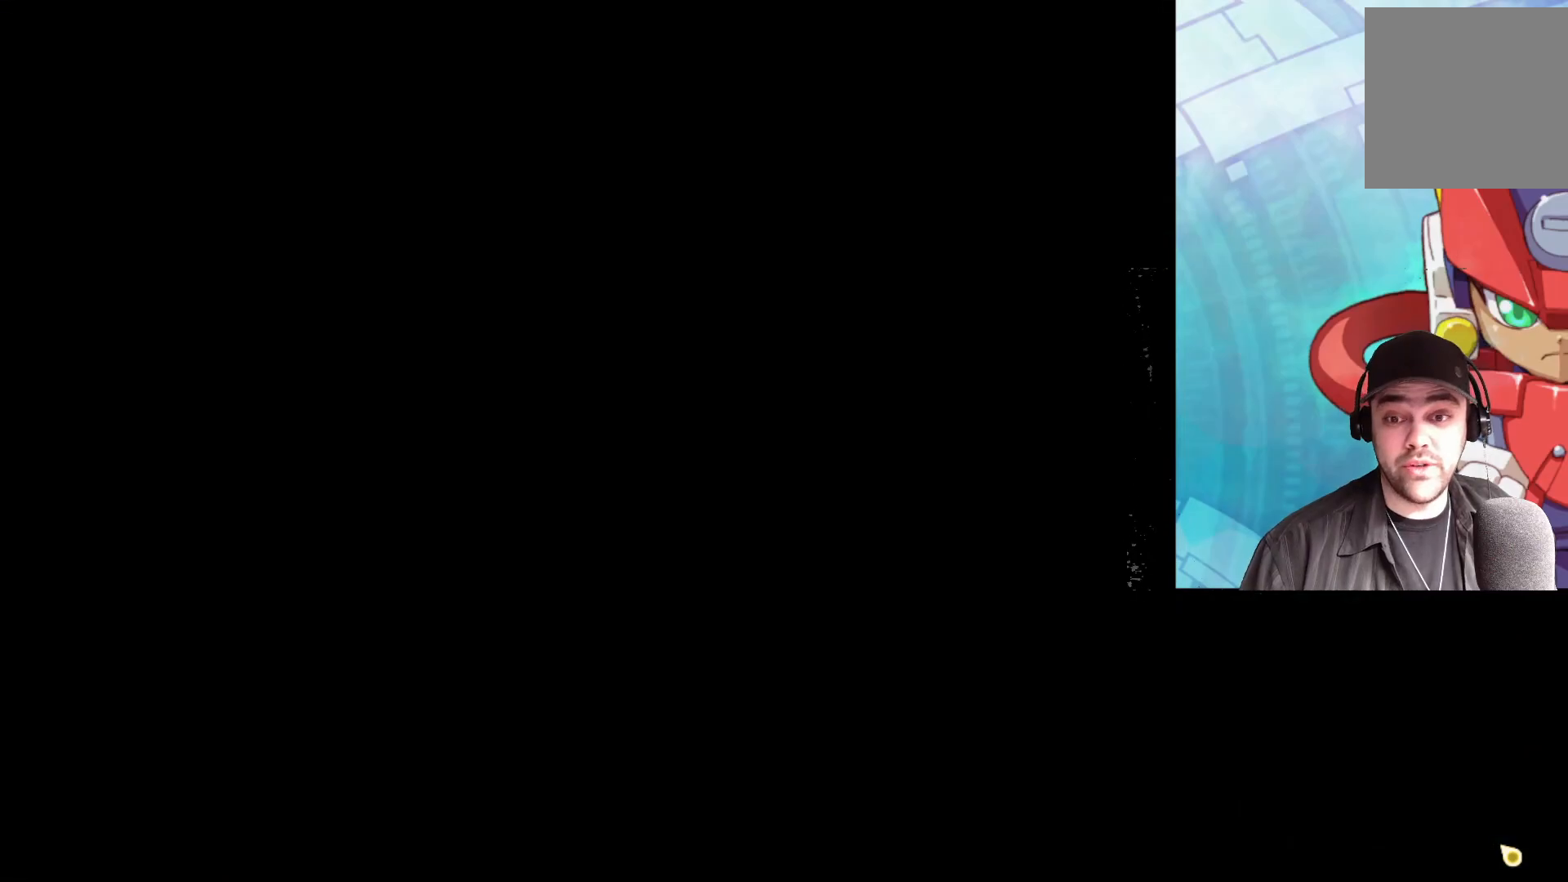
{"buttons": [], "left_stick": "center", "right_stick": "center", "events": []}
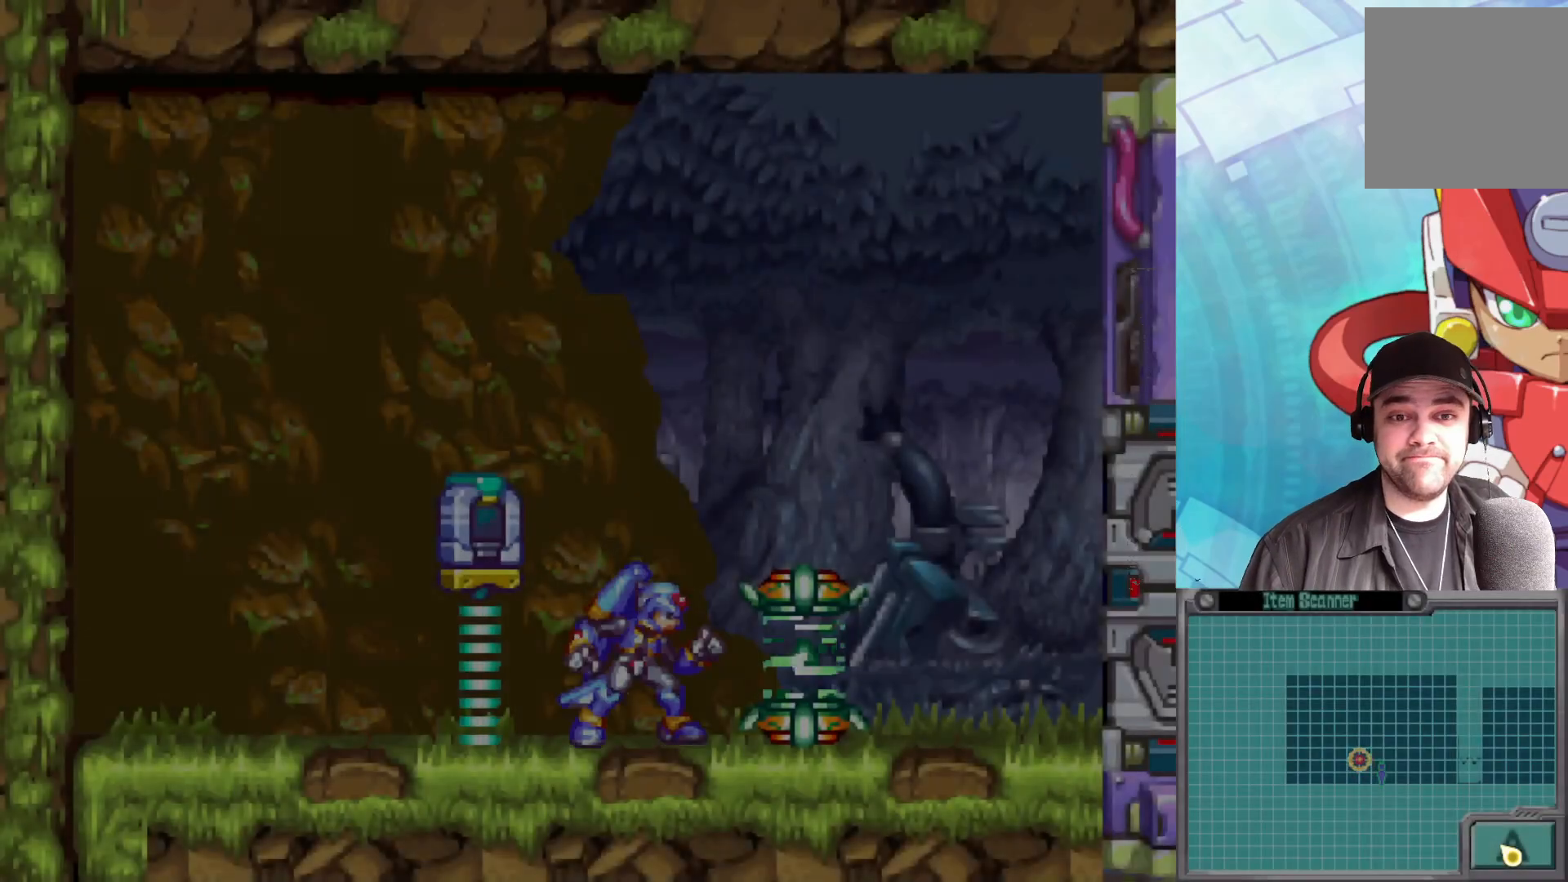
{"buttons": [], "left_stick": "right", "right_stick": "center", "events": [[483, "left_stick", "right"]]}
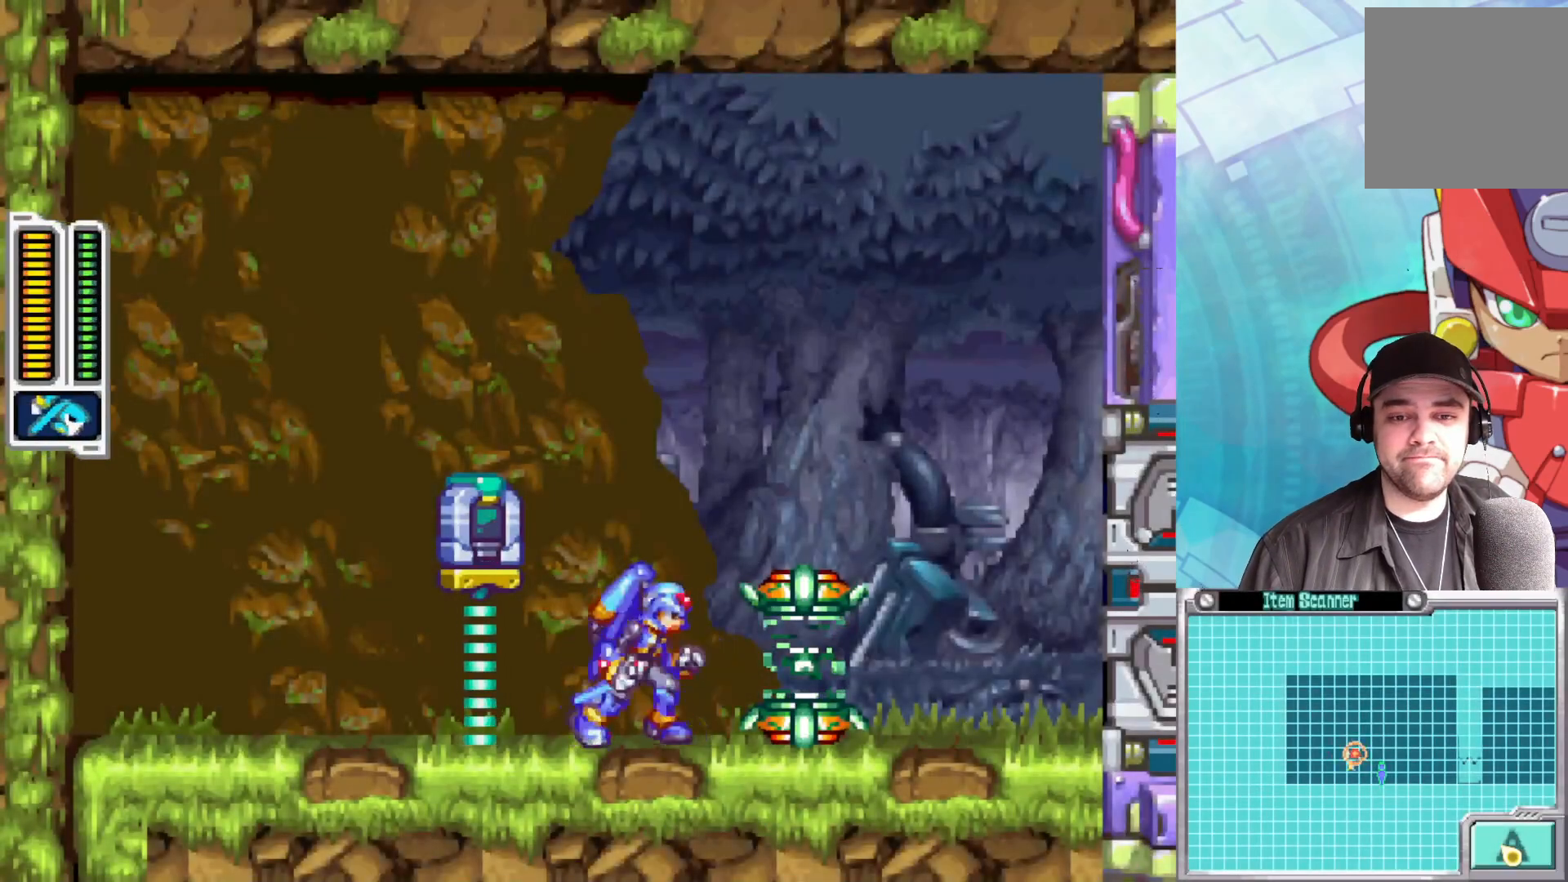
{"buttons": ["B"], "left_stick": "right", "right_stick": "center", "events": [[83, "B", "down"]]}
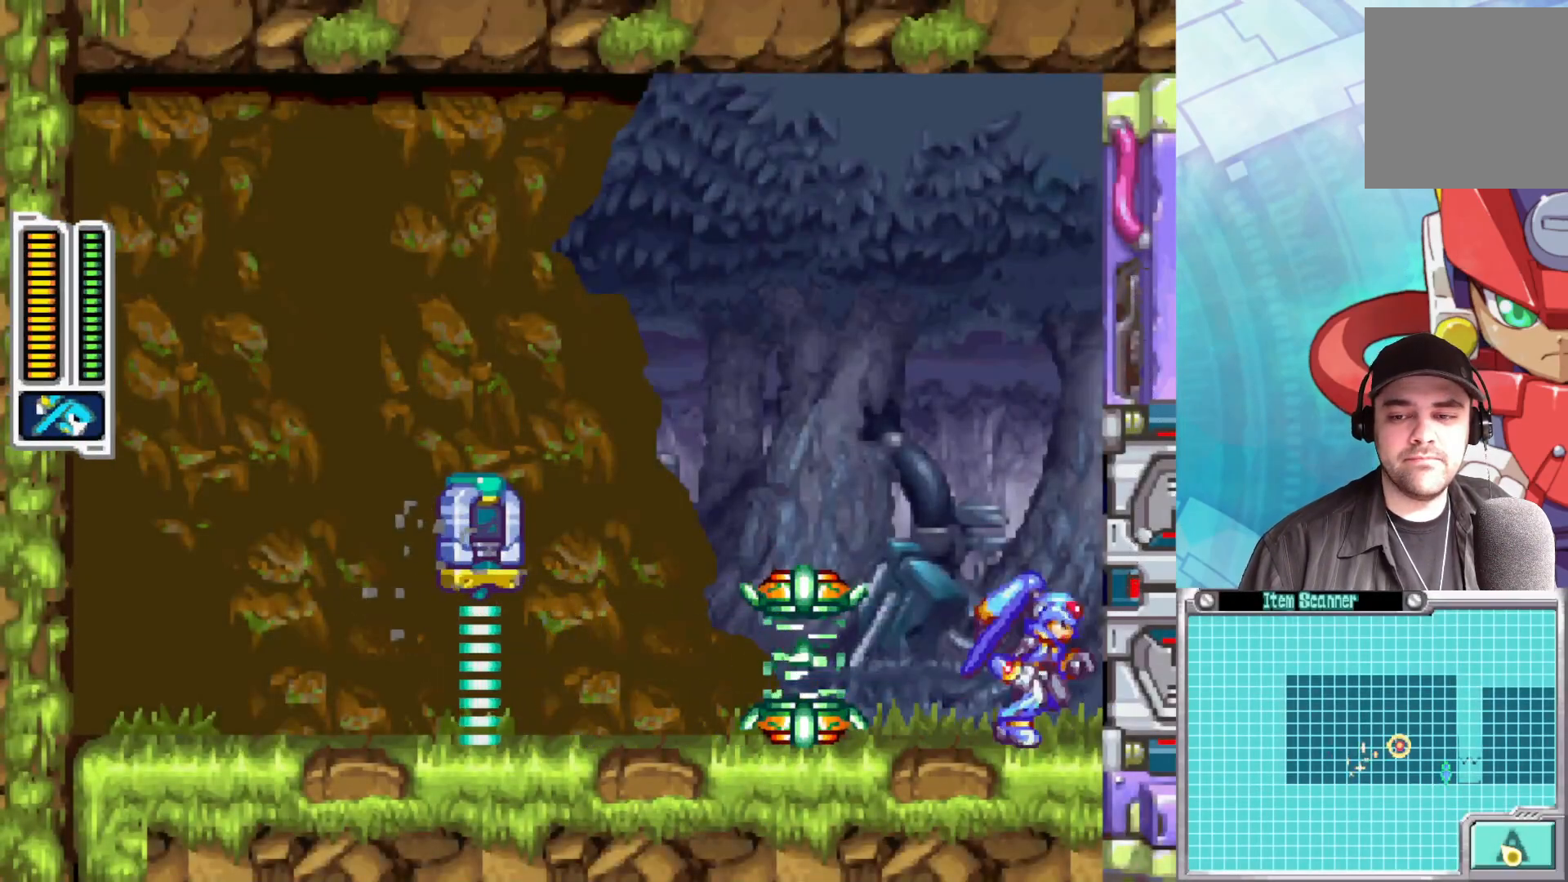
{"buttons": [], "left_stick": "center", "right_stick": "center", "events": [[350, "left_stick", "center"], [417, "B", "up"]]}
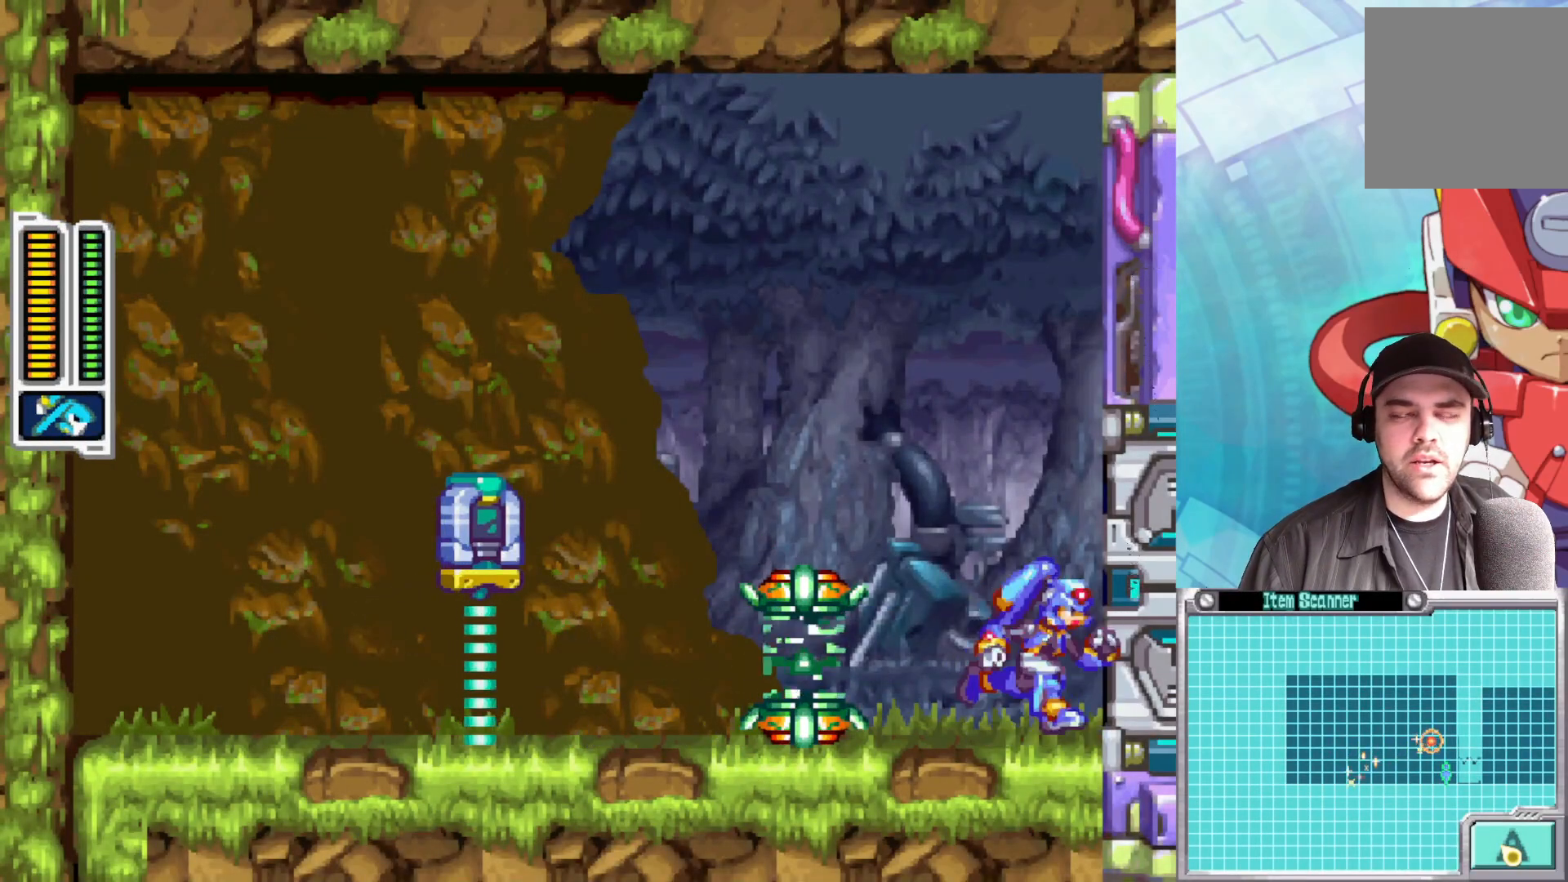
{"buttons": [], "left_stick": "right", "right_stick": "center", "events": [[300, "left_stick", "right"]]}
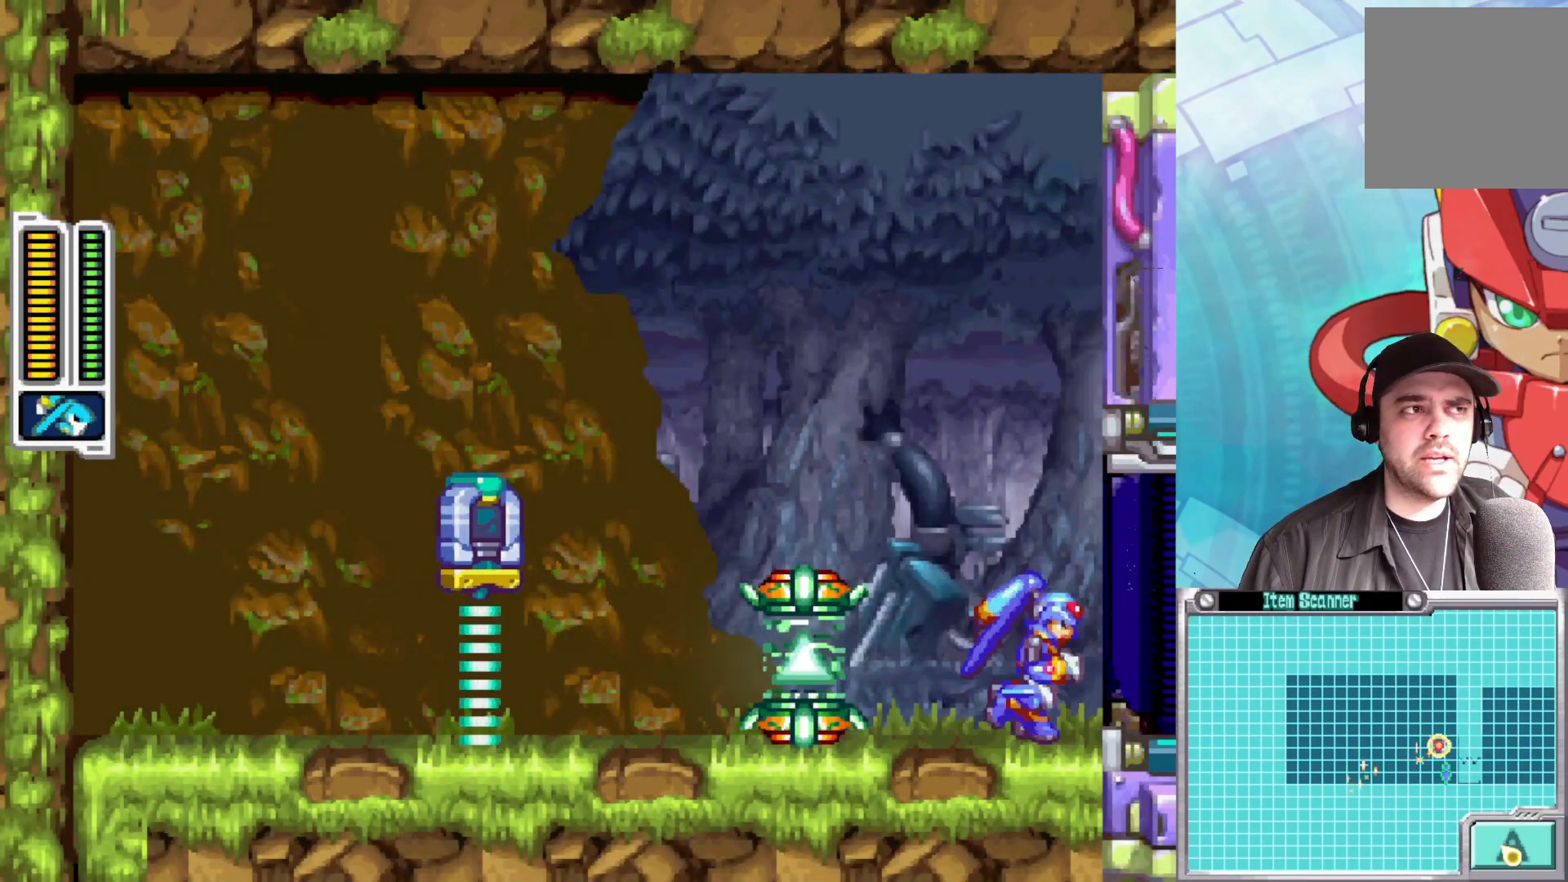
{"buttons": [], "left_stick": "right", "right_stick": "center", "events": []}
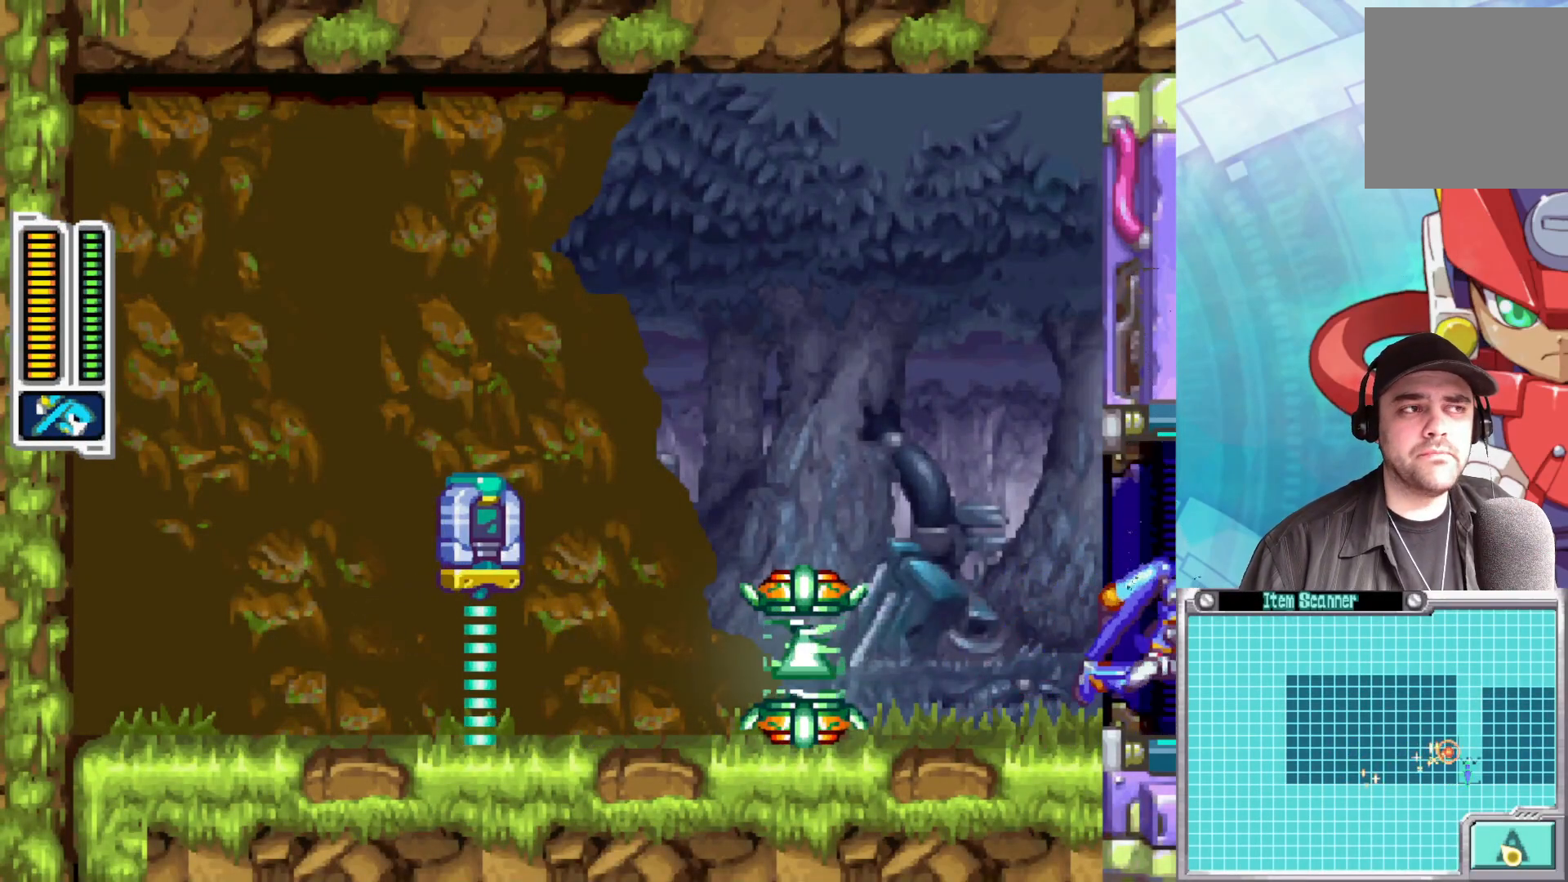
{"buttons": [], "left_stick": "right", "right_stick": "center", "events": []}
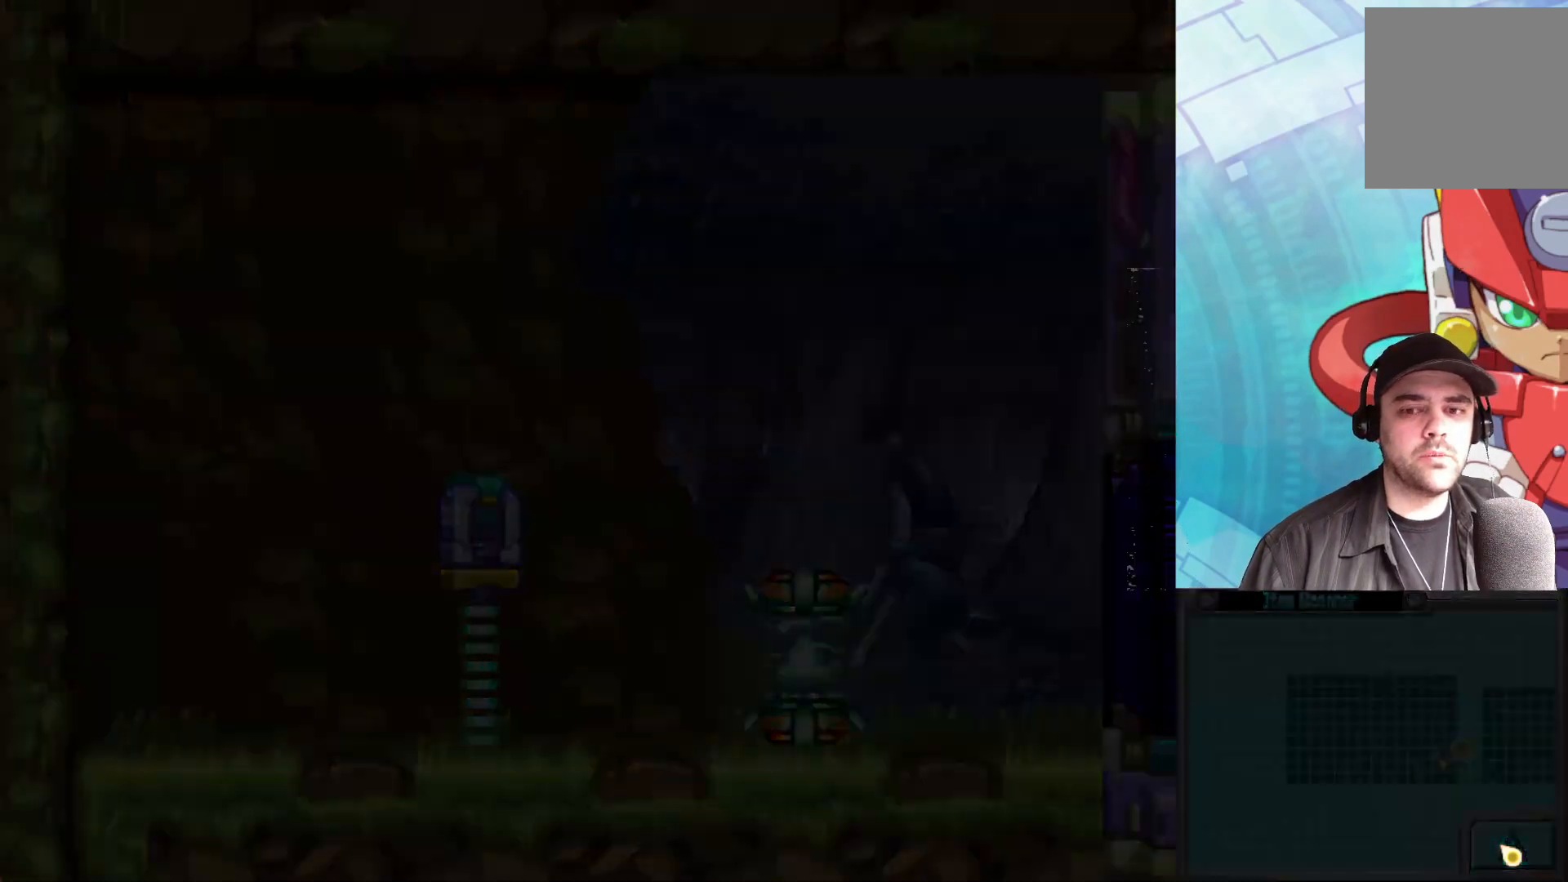
{"buttons": [], "left_stick": "right", "right_stick": "center", "events": []}
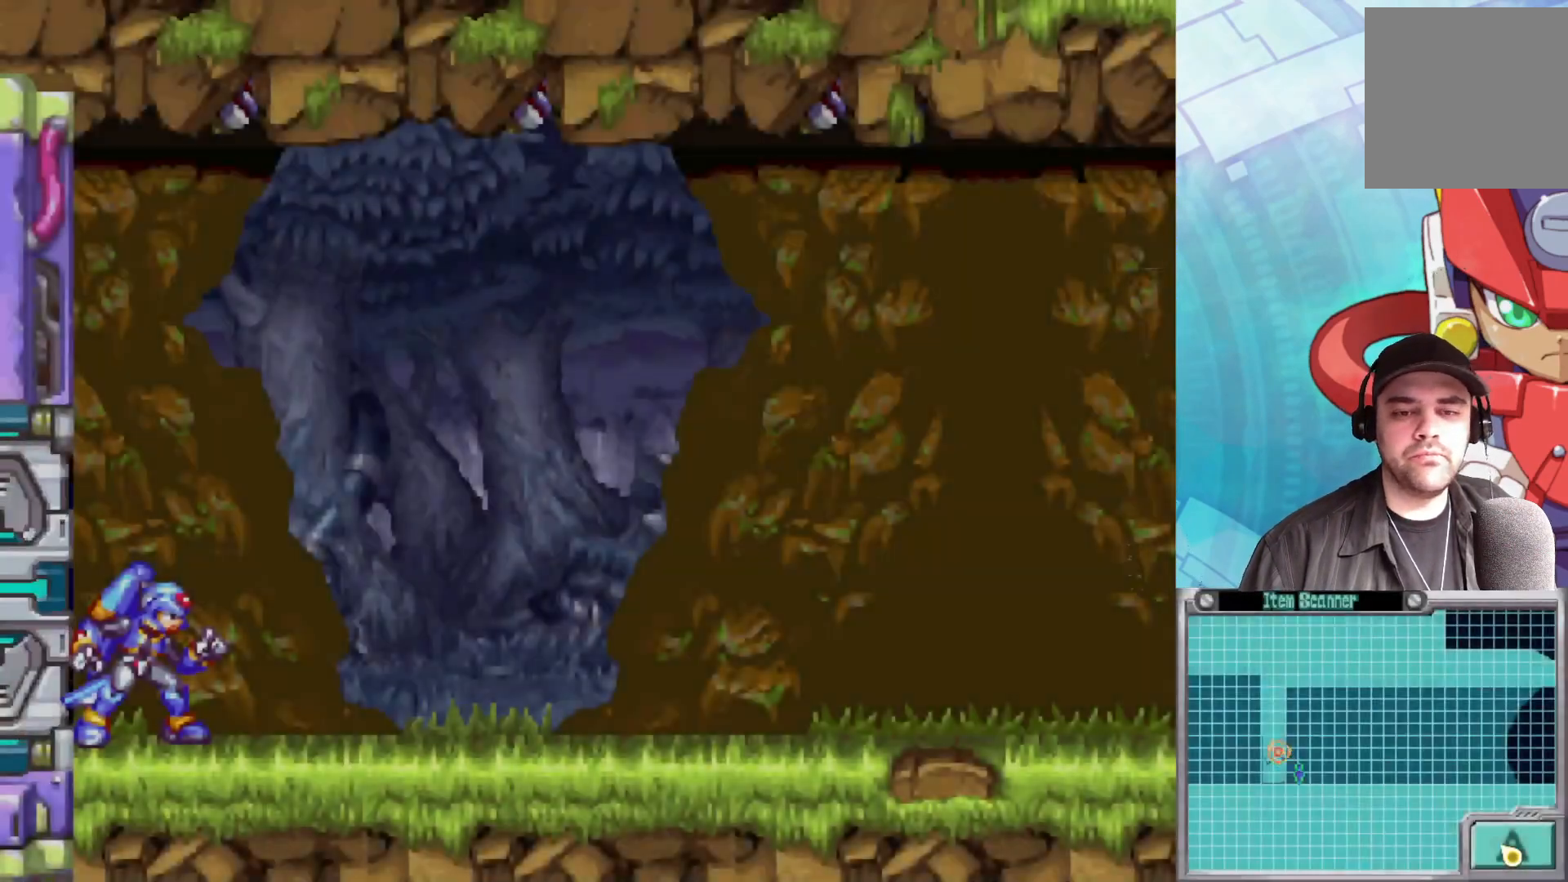
{"buttons": ["B"], "left_stick": "right", "right_stick": "center", "events": [[433, "B", "down"]]}
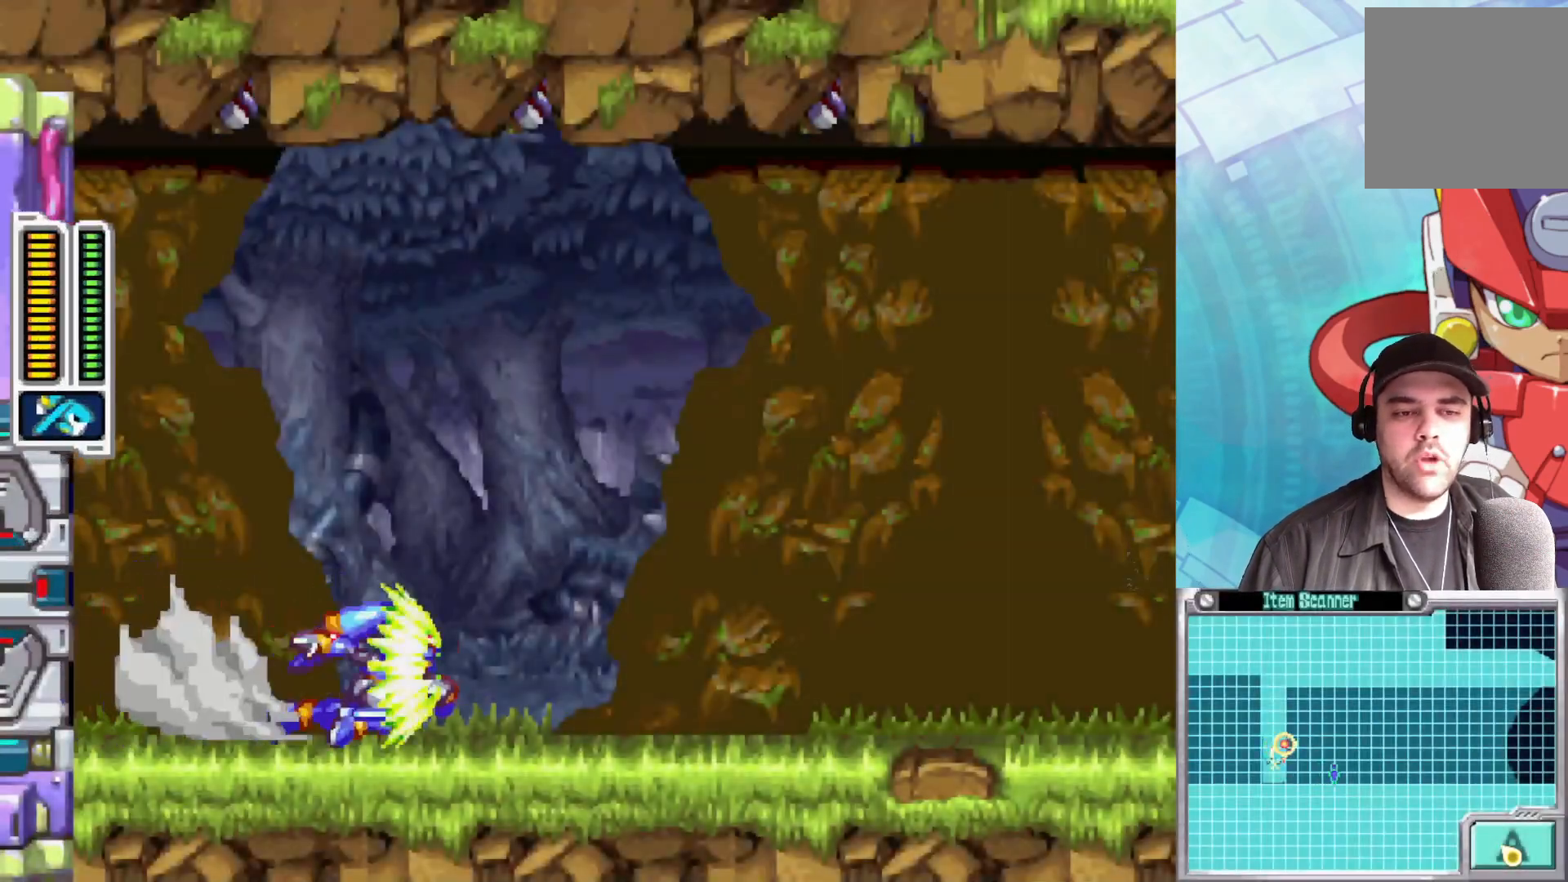
{"buttons": ["B"], "left_stick": "right", "right_stick": "center", "events": [[83, "A", "down"], [500, "A", "up"]]}
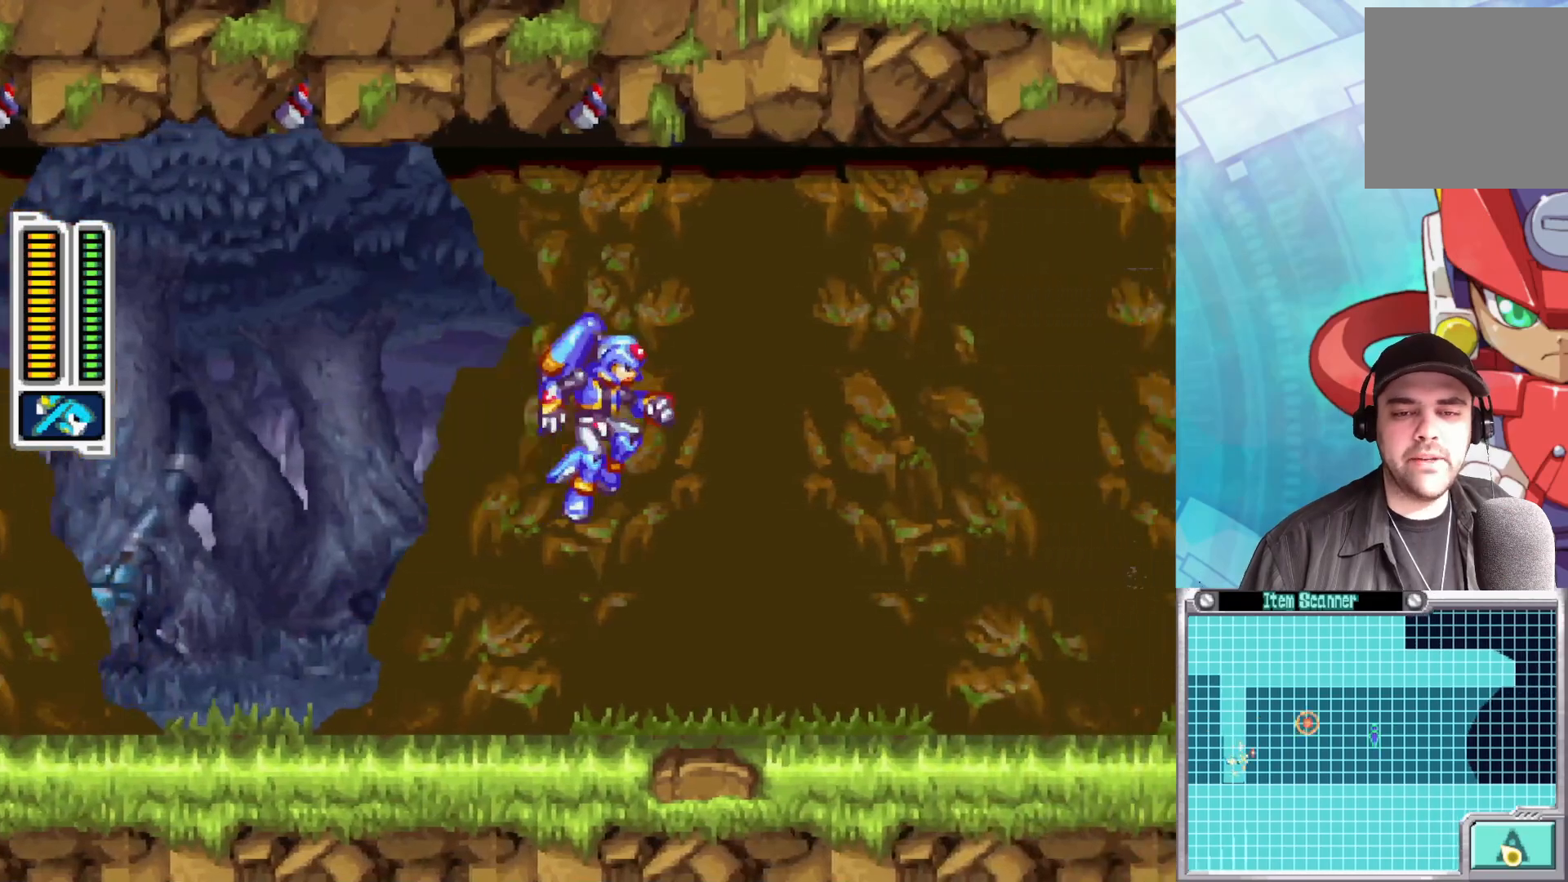
{"buttons": ["A", "B"], "left_stick": "right", "right_stick": "center", "events": [[33, "B", "up"], [333, "B", "down"], [400, "A", "down"]]}
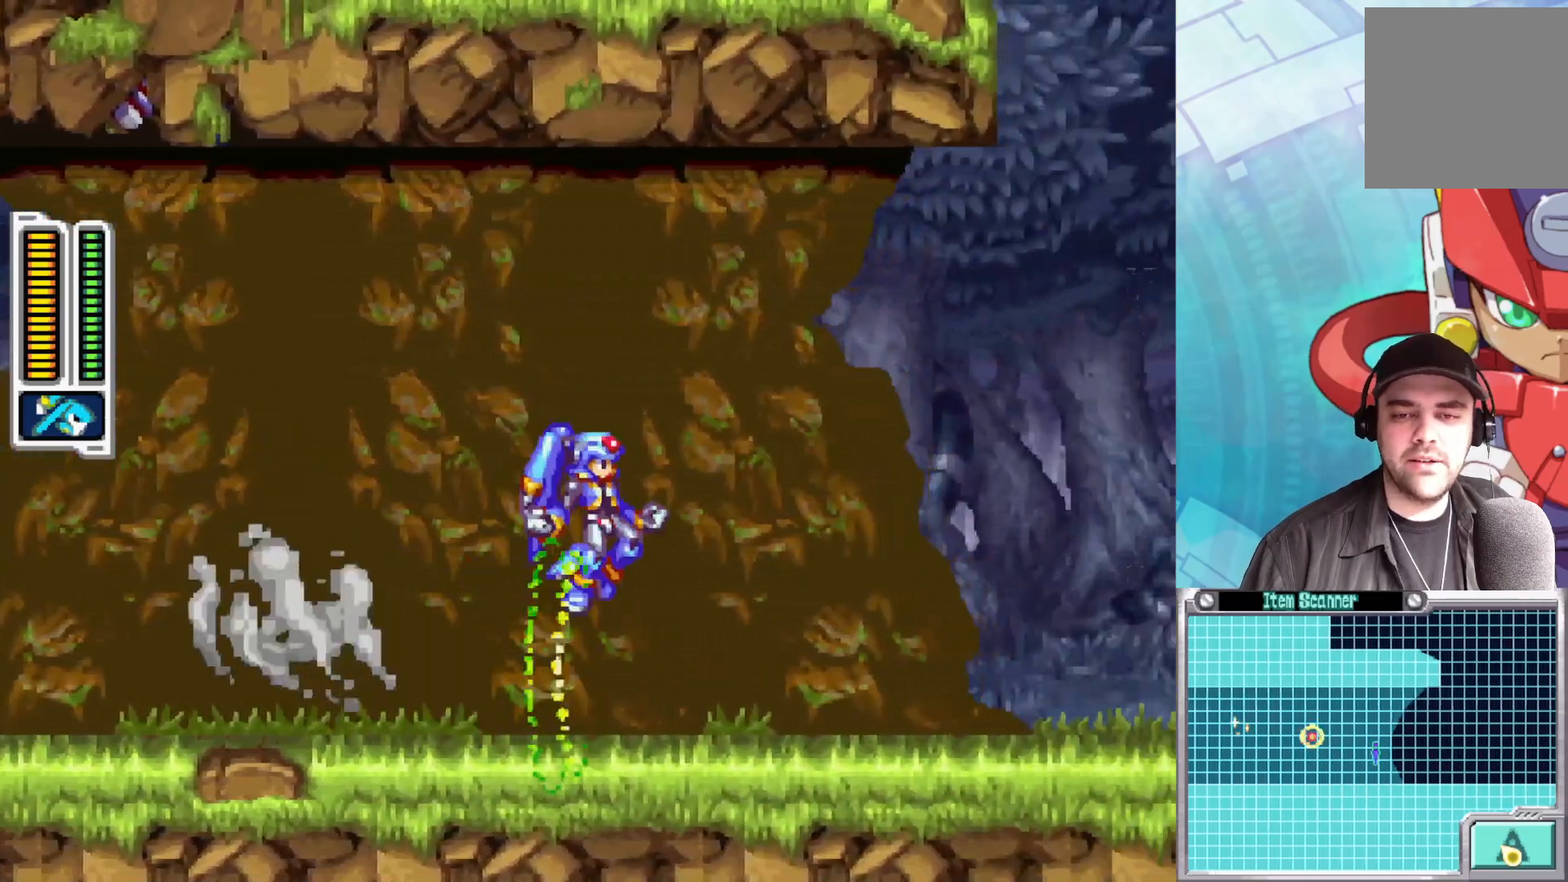
{"buttons": [], "left_stick": "right", "right_stick": "center", "events": [[283, "A", "up"], [317, "B", "up"]]}
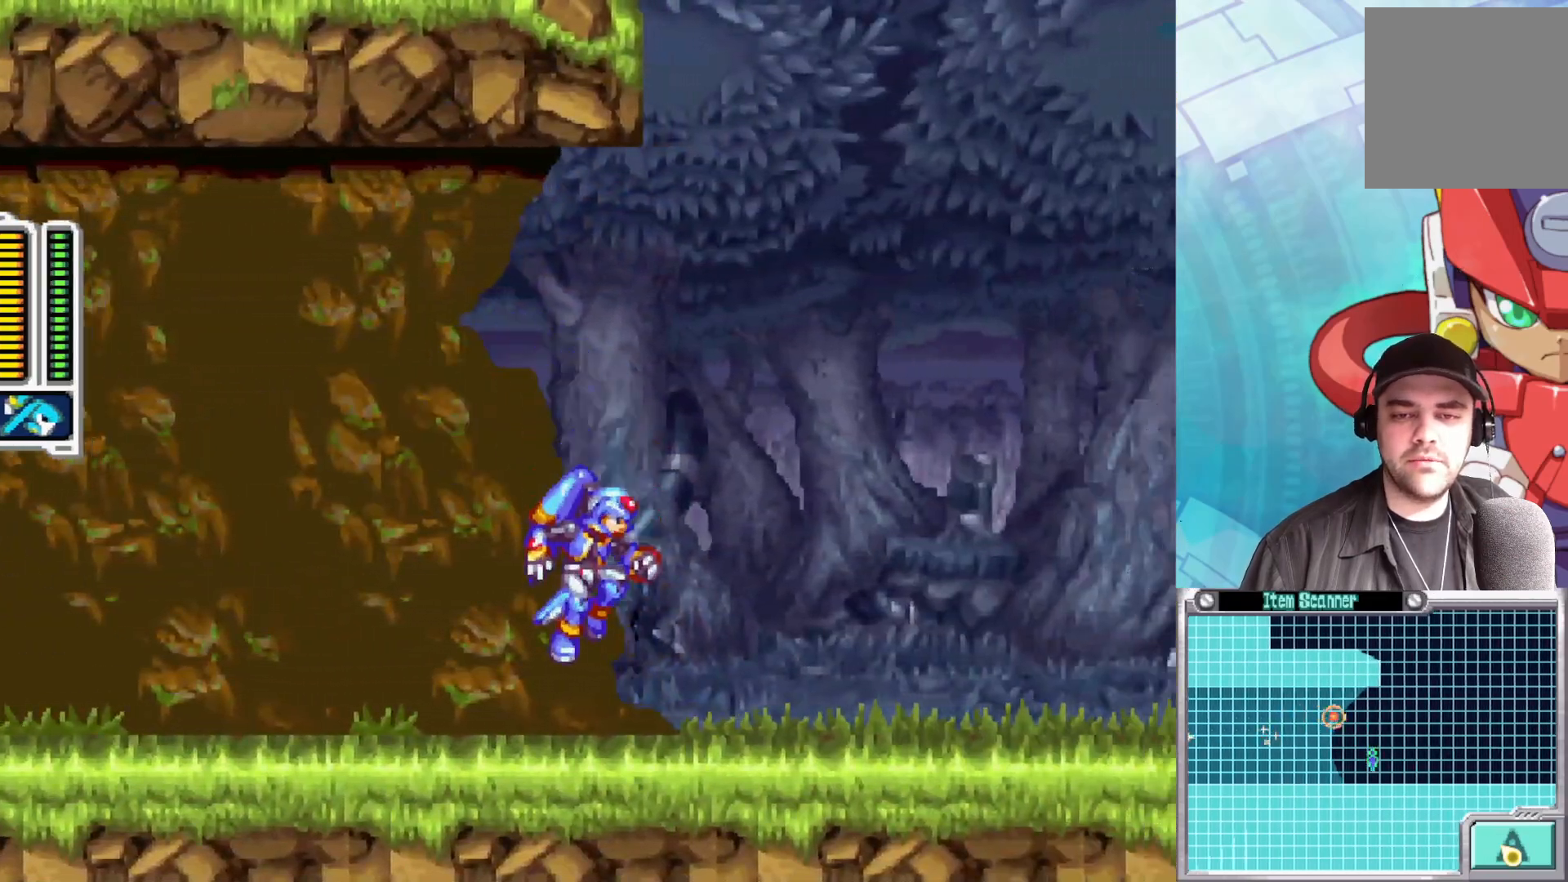
{"buttons": [], "left_stick": "center", "right_stick": "center", "events": [[117, "L1", "down"], [250, "L1", "up"], [383, "left_stick", "center"]]}
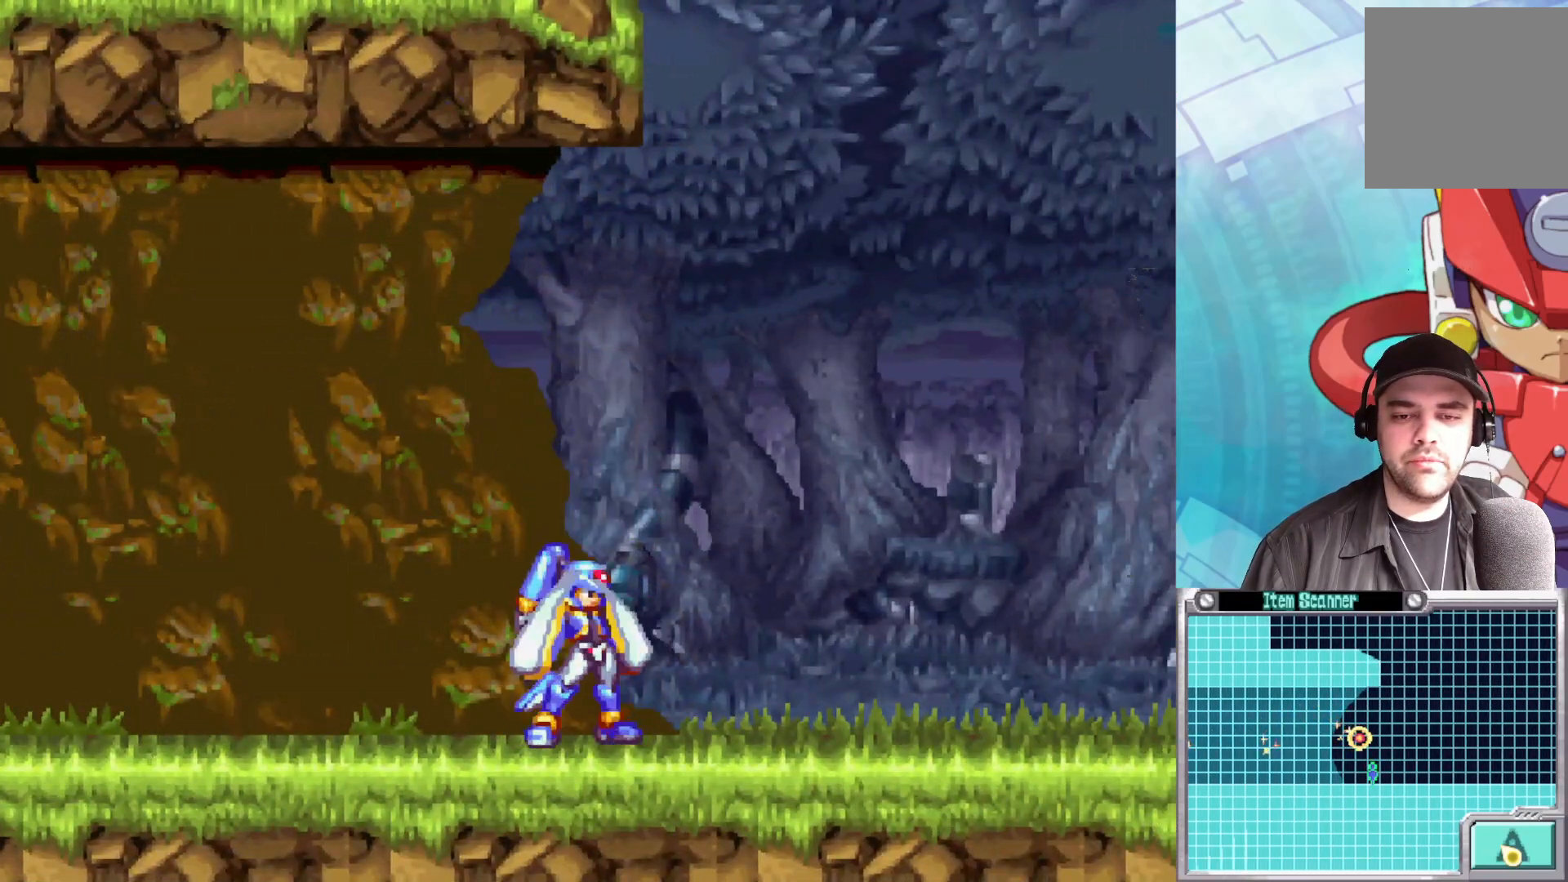
{"buttons": ["START"], "left_stick": "center", "right_stick": "center", "events": [[33, "START", "down"], [250, "START", "up"], [467, "START", "down"]]}
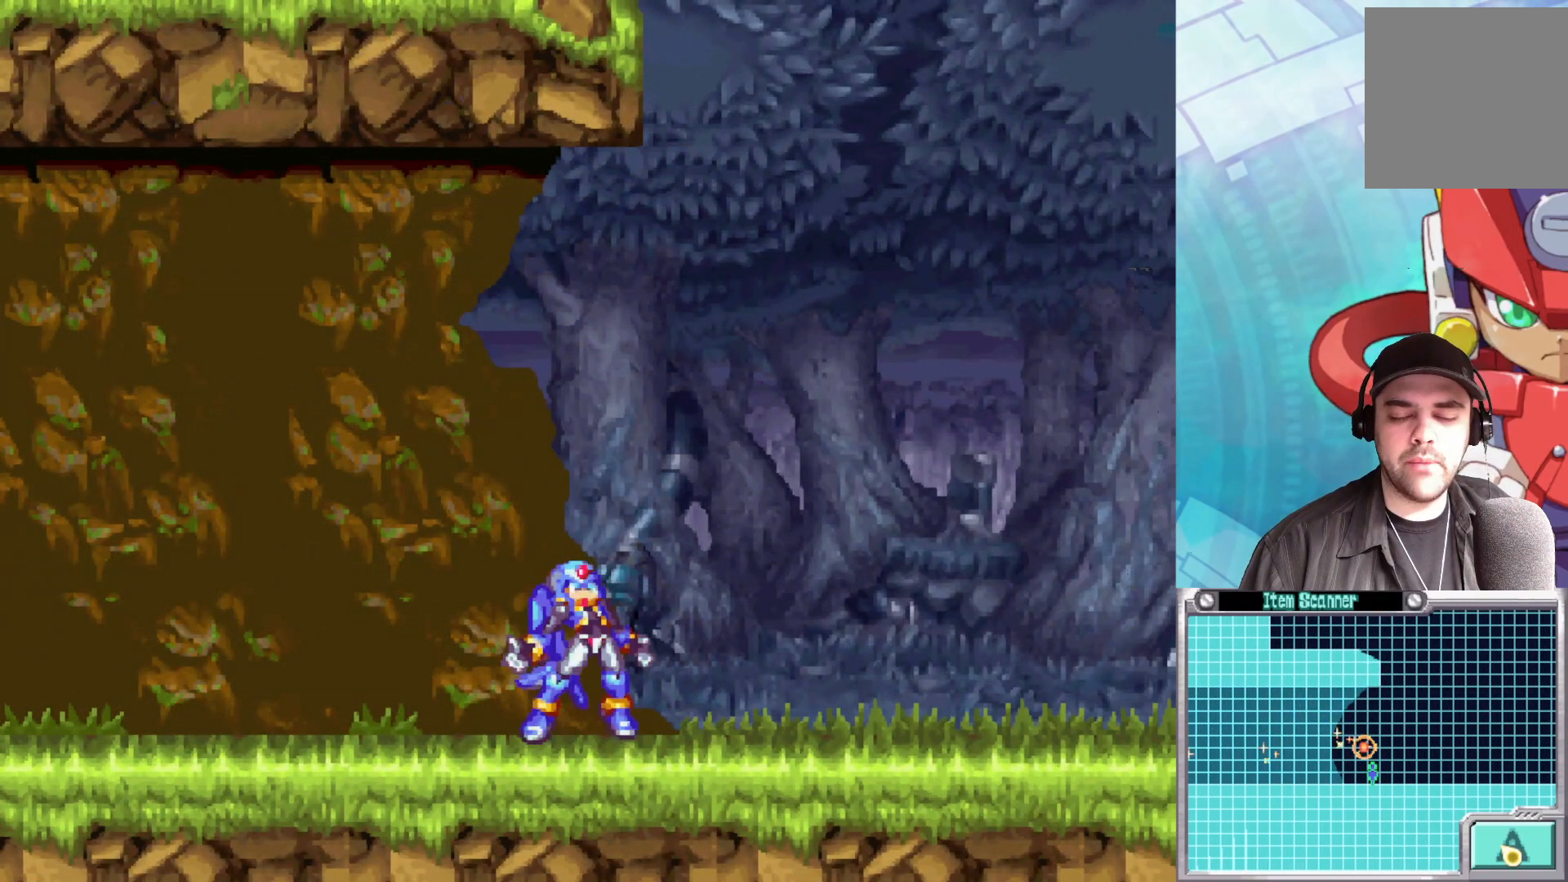
{"buttons": [], "left_stick": "center", "right_stick": "center", "events": [[133, "START", "up"]]}
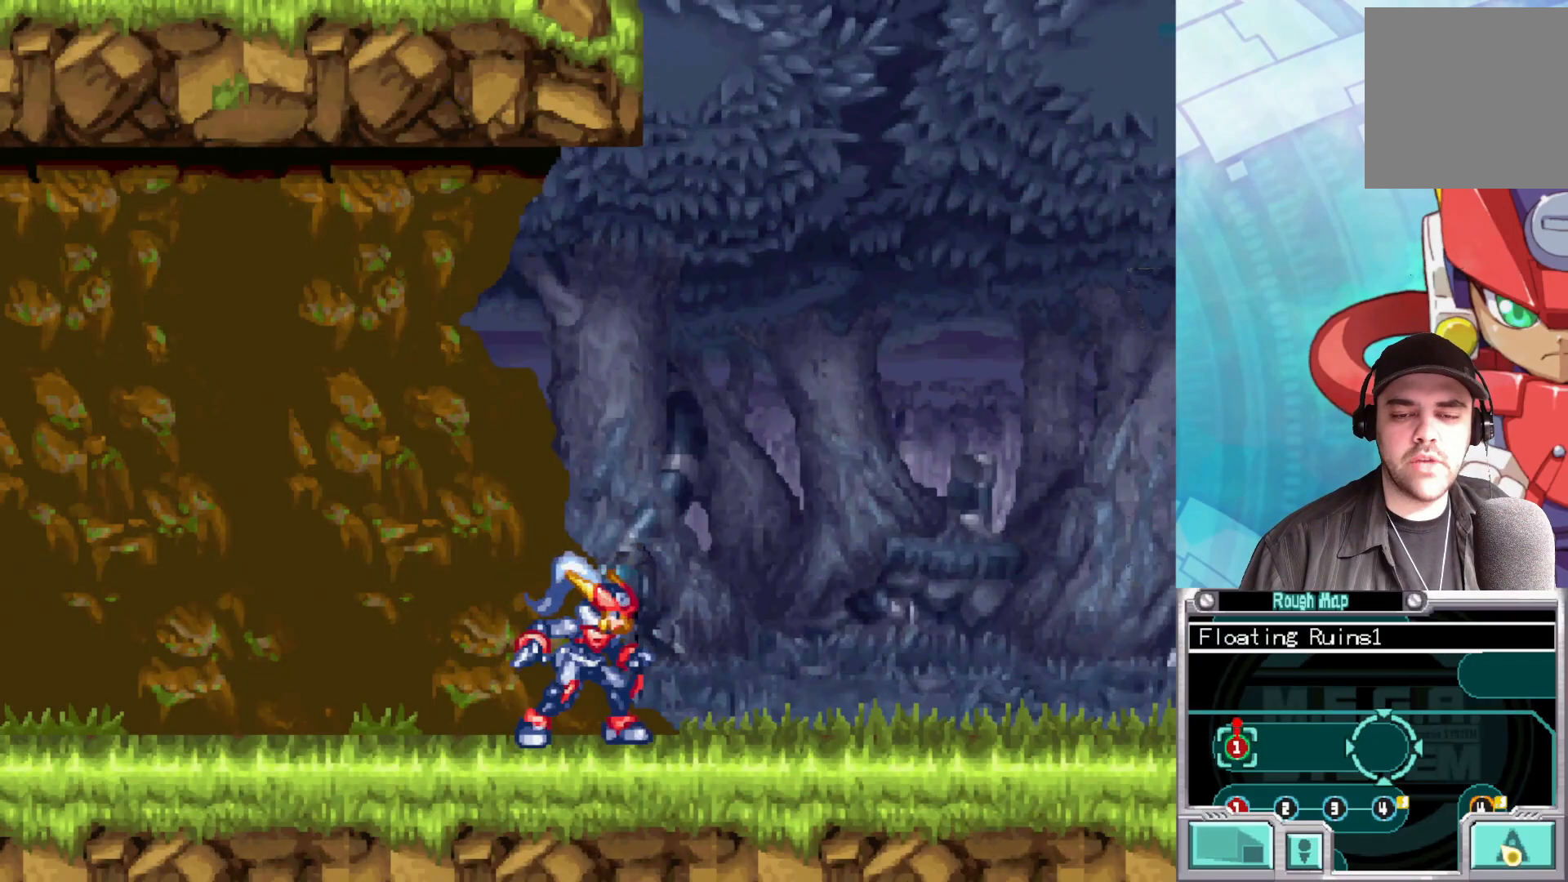
{"buttons": [], "left_stick": "center", "right_stick": "center", "events": [[33, "START", "down"], [183, "START", "up"]]}
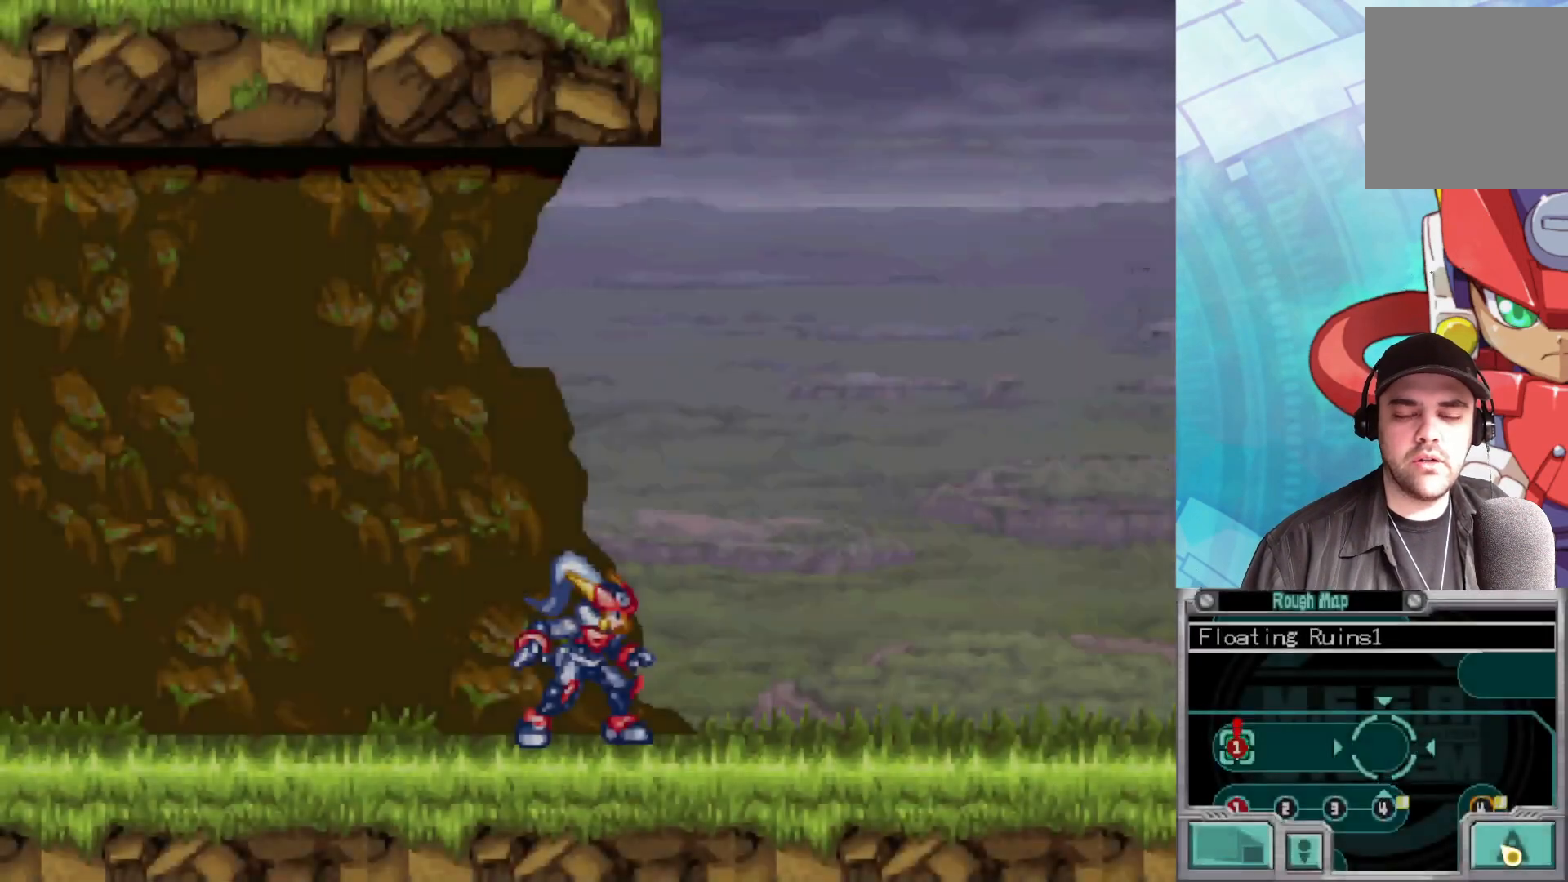
{"buttons": [], "left_stick": "center", "right_stick": "center", "events": []}
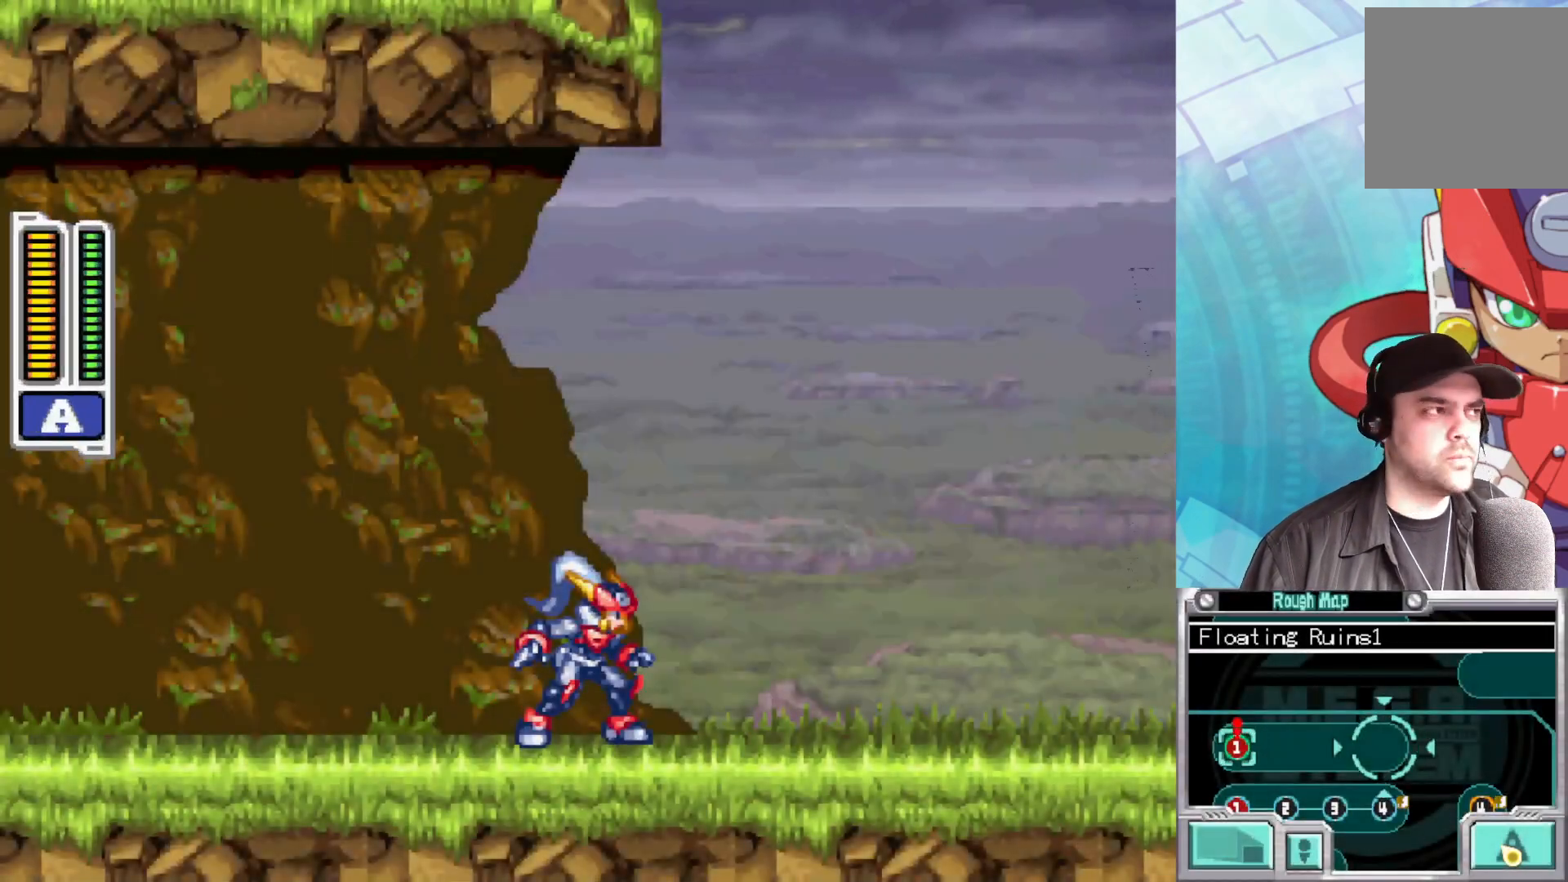
{"buttons": ["L1"], "left_stick": "right", "right_stick": "center", "events": [[117, "left_stick", "right"], [367, "L1", "down"]]}
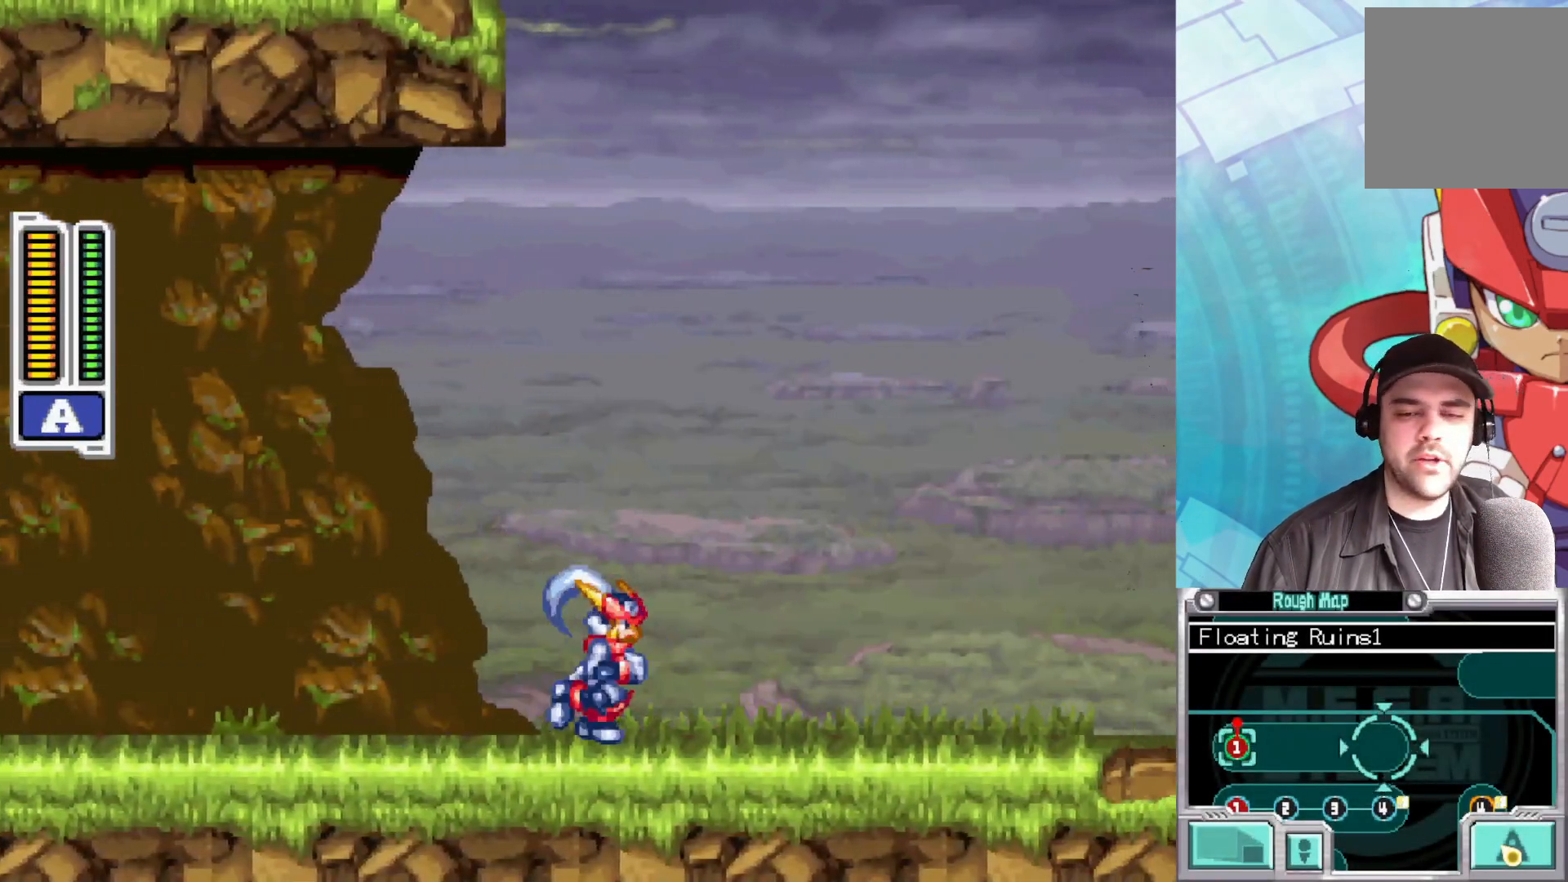
{"buttons": [], "left_stick": "center", "right_stick": "center", "events": [[17, "L1", "up"], [67, "left_stick", "center"], [150, "L1", "down"], [367, "L1", "up"]]}
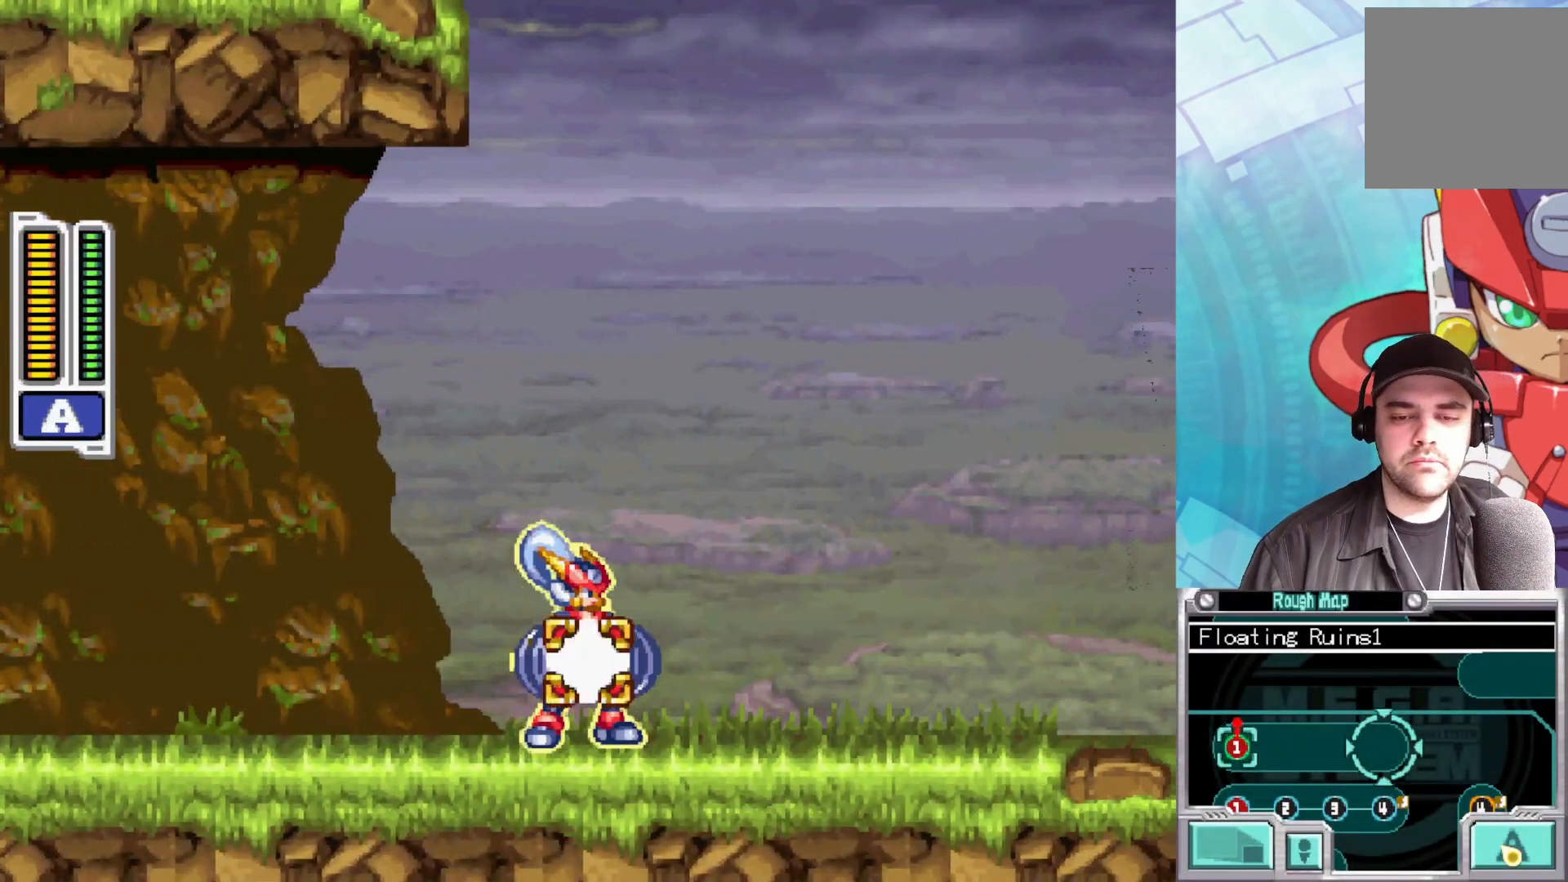
{"buttons": ["B"], "left_stick": "center", "right_stick": "center", "events": [[483, "B", "down"]]}
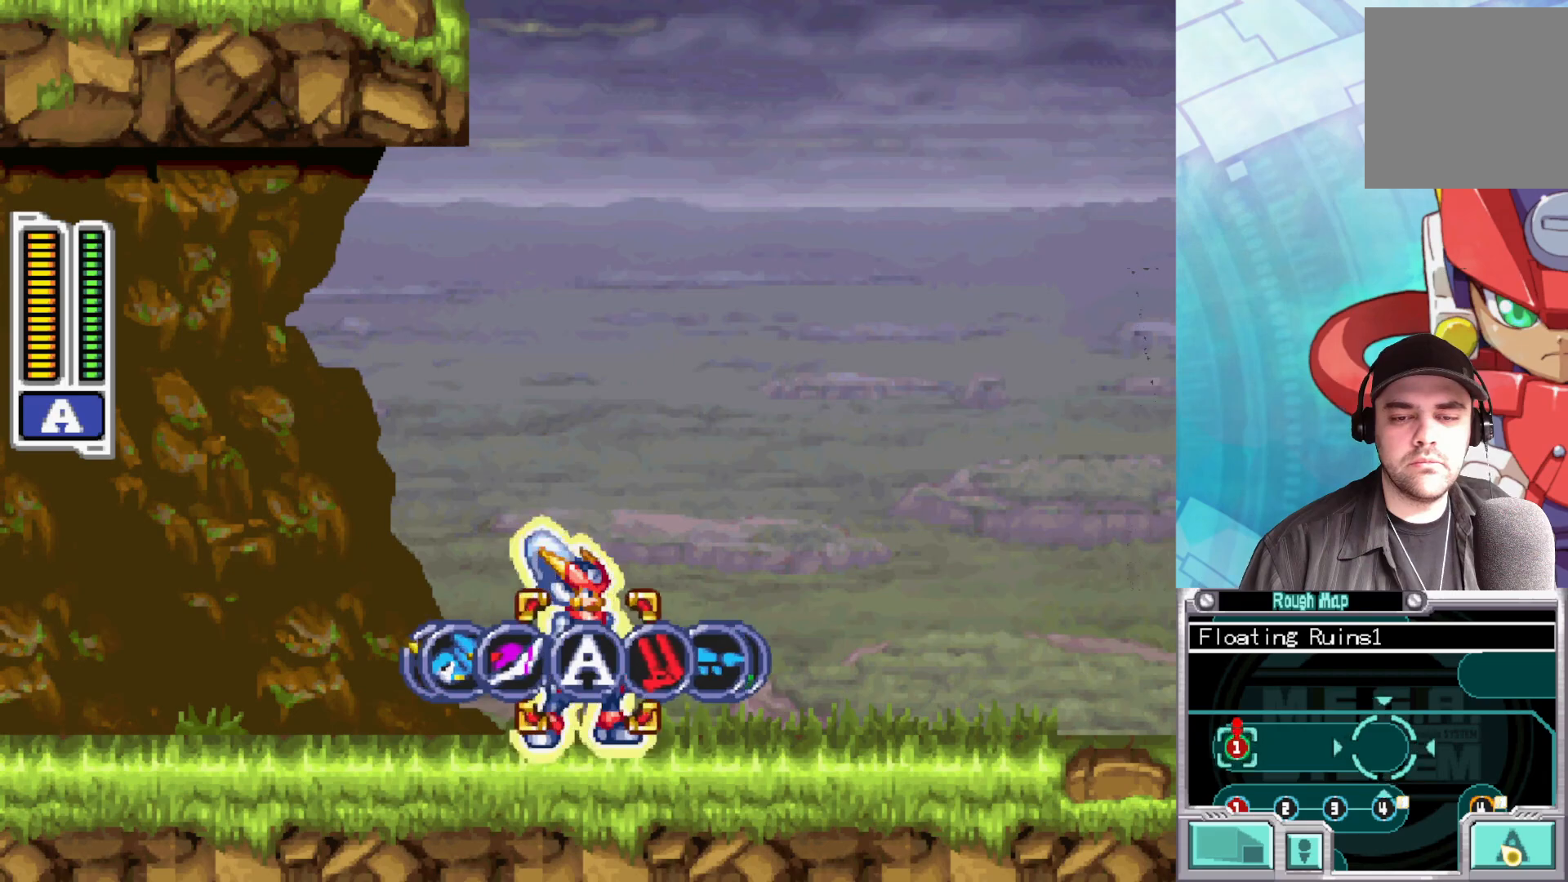
{"buttons": [], "left_stick": "down-right", "right_stick": "center", "events": [[117, "B", "up"], [133, "left_stick", "down-right"]]}